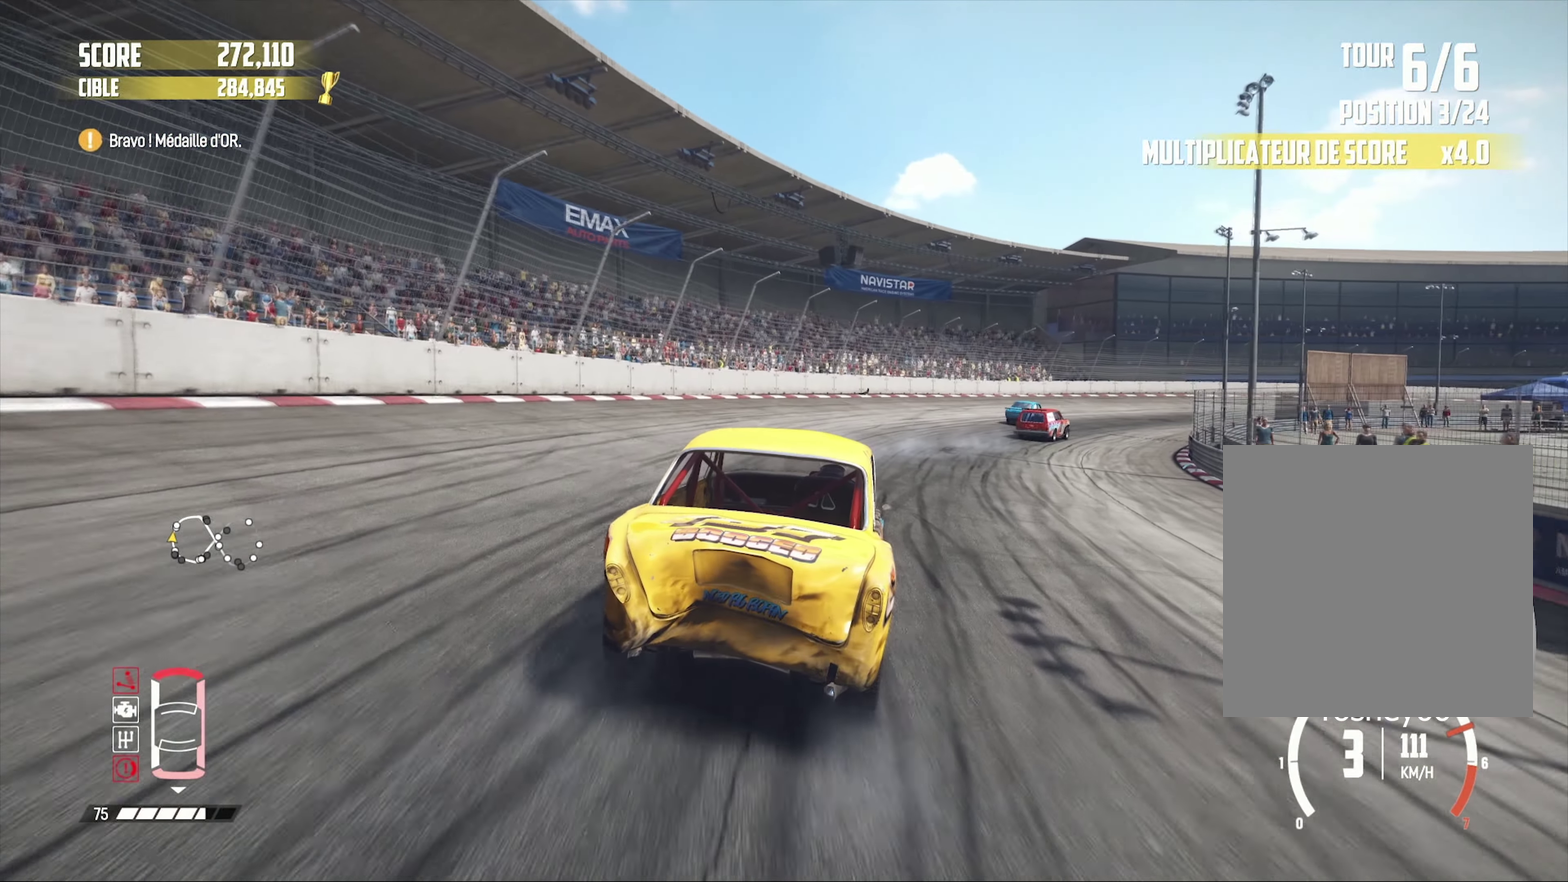
Gameplay with a controller (PlayStation layout); each line is a JSON object with the inputs held at the frame after it. "events" lists button and stick changes between this image and that frame as [ms after this image, input, new state], when the widget could be followed in between.
{"buttons": ["R2"], "left_stick": "right", "right_stick": "center", "events": [[34, "left_stick", "right"], [384, "left_stick", "center"], [434, "left_stick", "right"]]}
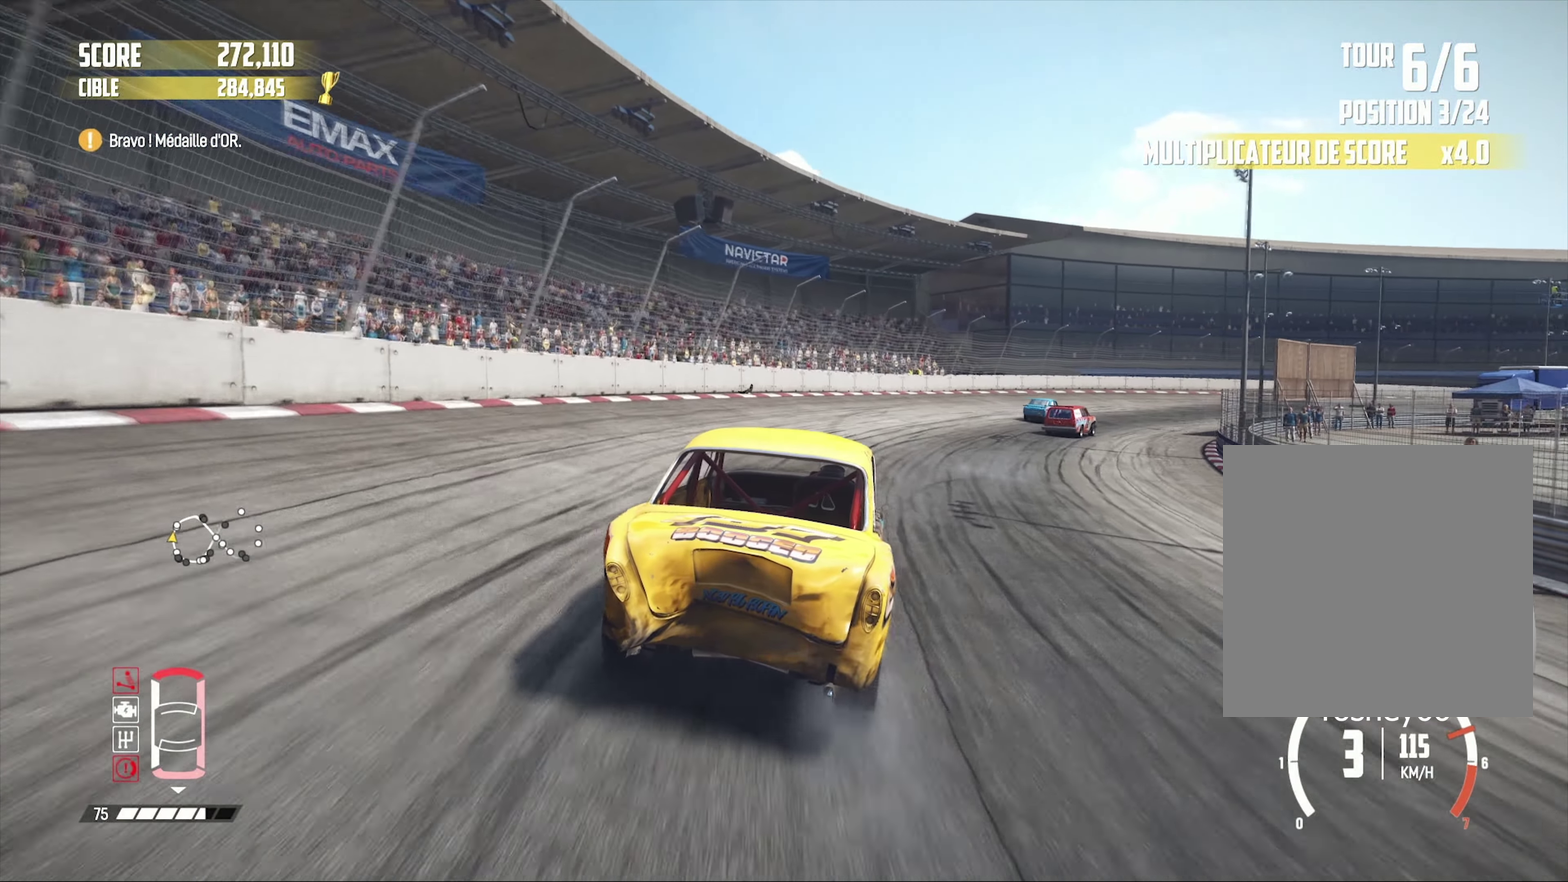
{"buttons": ["R2"], "left_stick": "center", "right_stick": "center", "events": [[134, "left_stick", "center"], [267, "left_stick", "right"], [500, "left_stick", "center"]]}
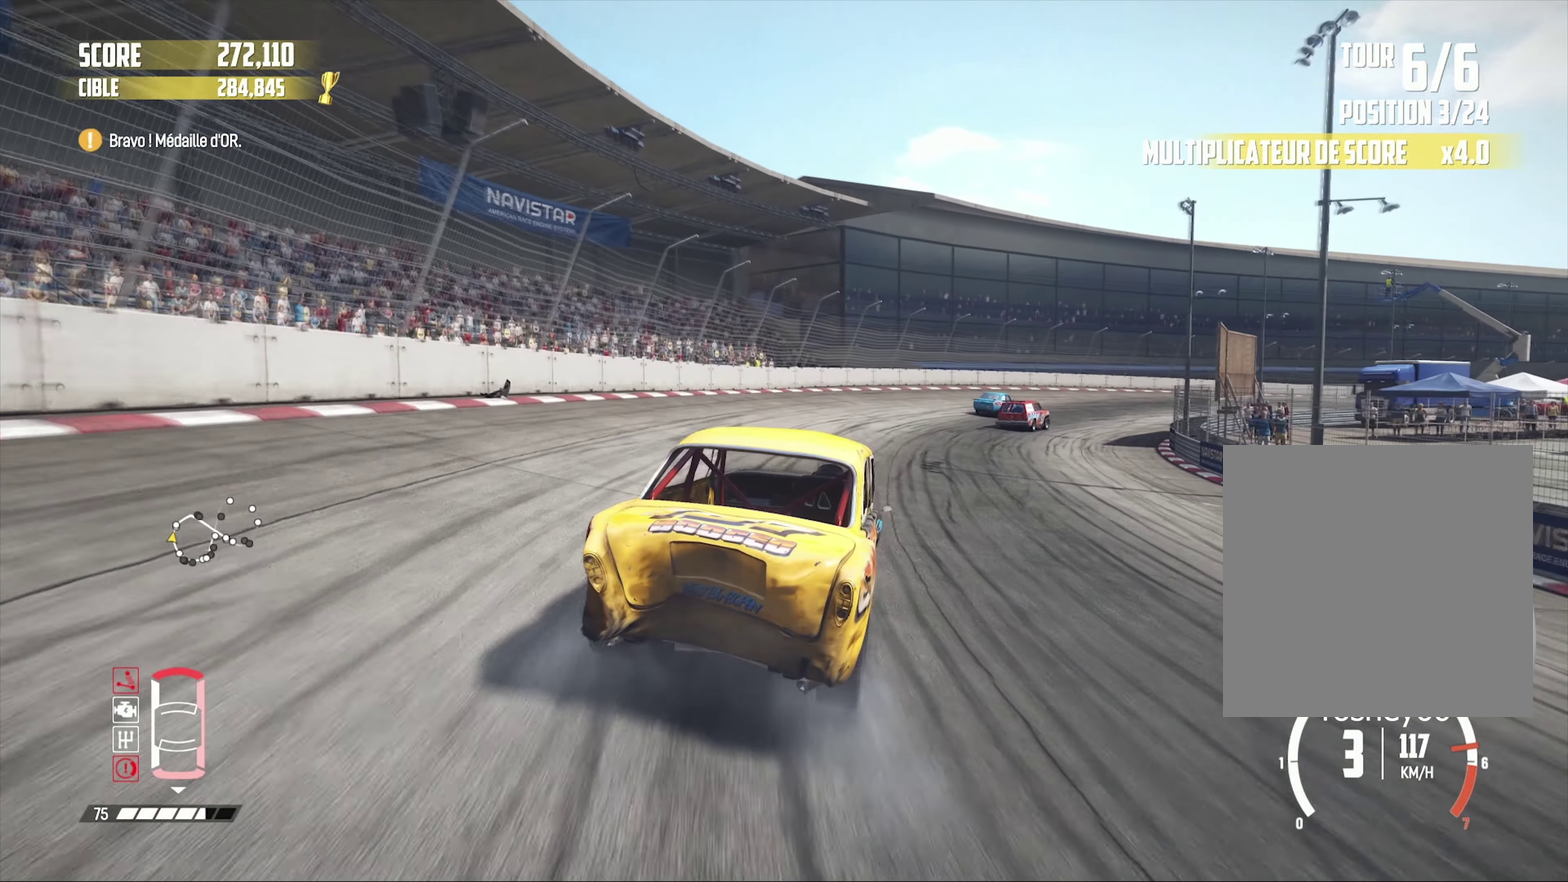
{"buttons": ["R2"], "left_stick": "right", "right_stick": "center", "events": [[200, "left_stick", "right"]]}
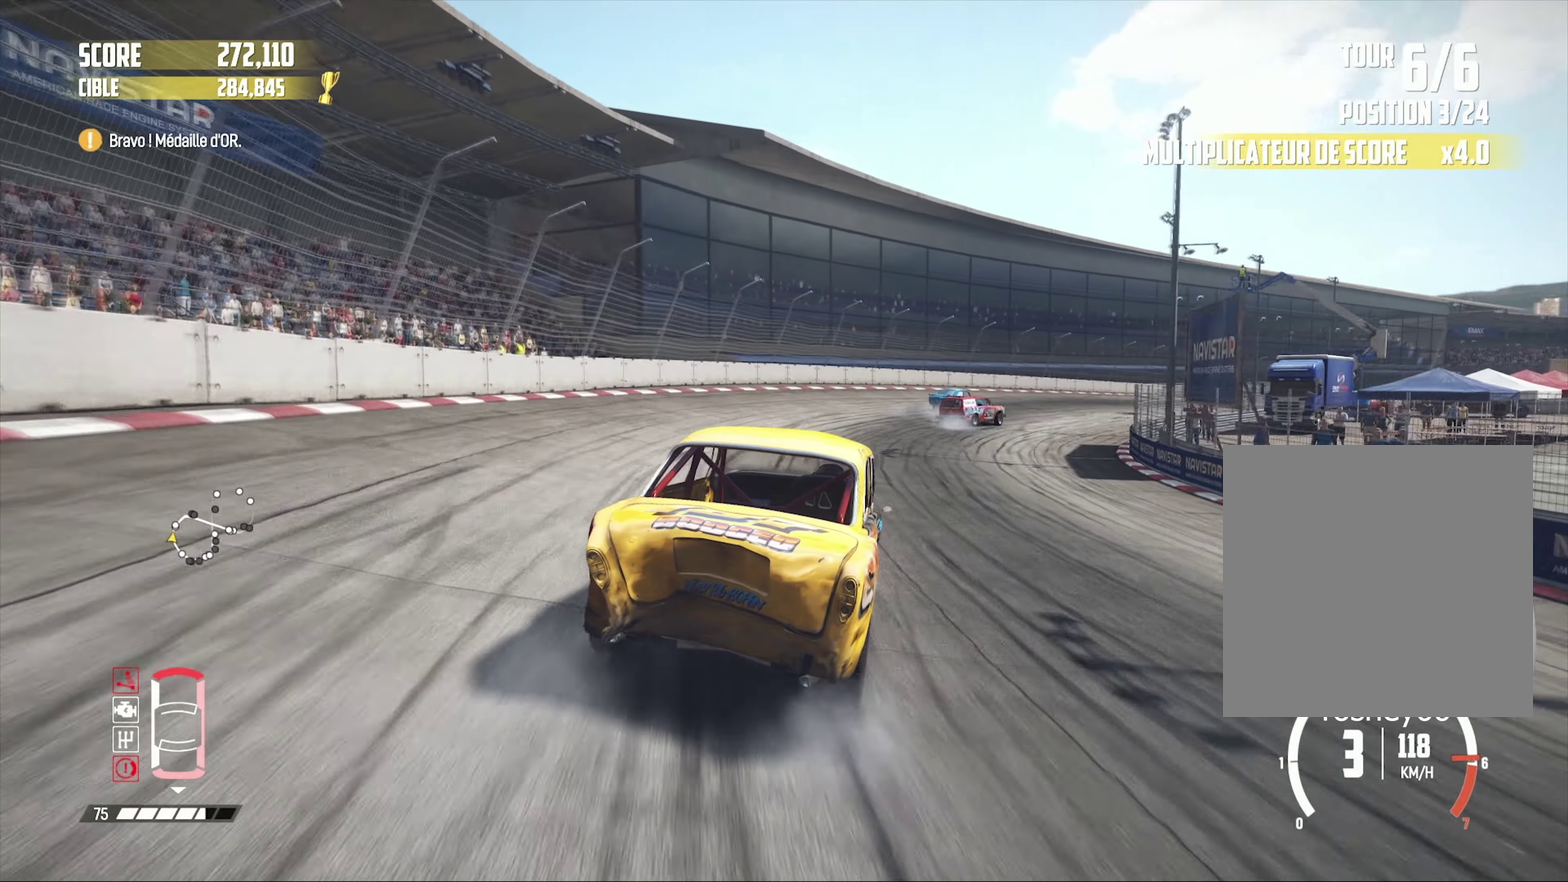
{"buttons": ["R2"], "left_stick": "right", "right_stick": "center", "events": []}
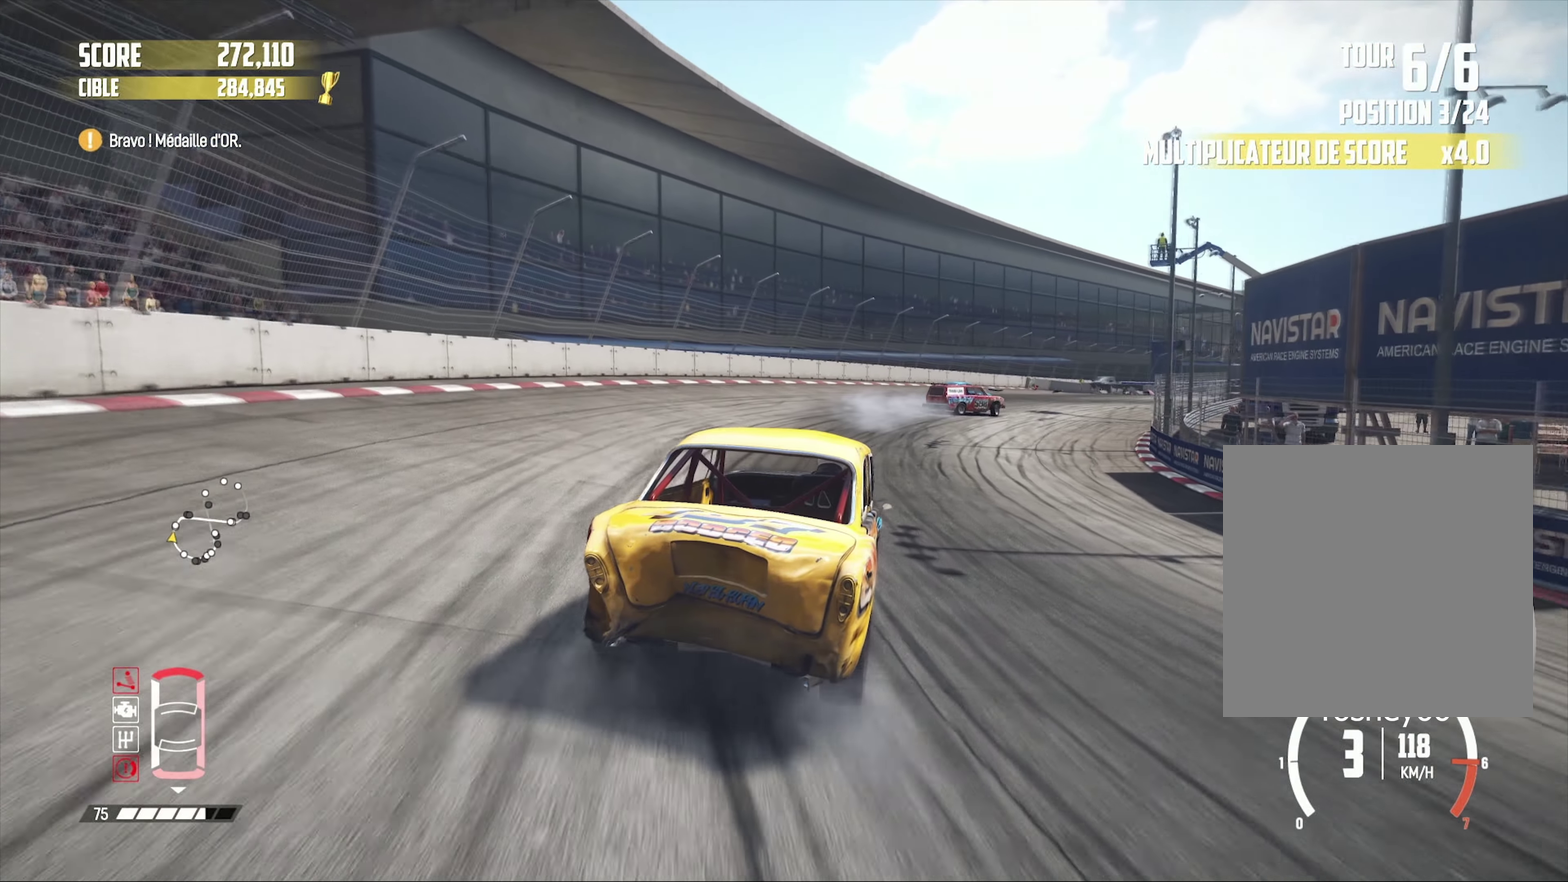
{"buttons": ["R2"], "left_stick": "right", "right_stick": "center", "events": [[217, "R2", "up"], [384, "R2", "down"]]}
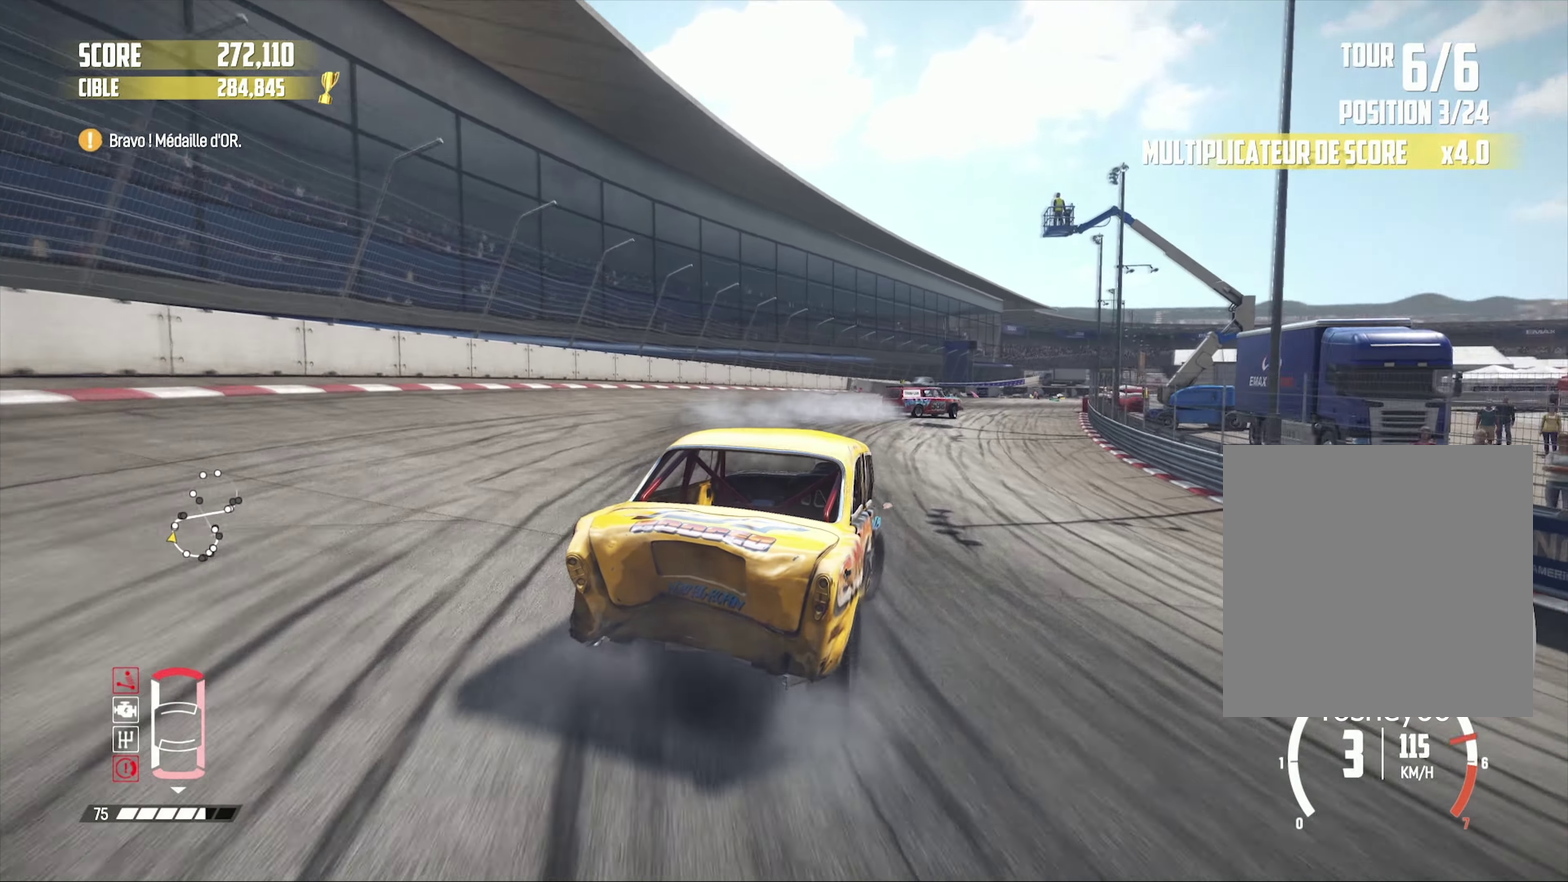
{"buttons": ["R2"], "left_stick": "center", "right_stick": "center", "events": [[17, "R2", "up"], [134, "R2", "down"], [167, "left_stick", "center"], [350, "left_stick", "left"], [450, "left_stick", "center"]]}
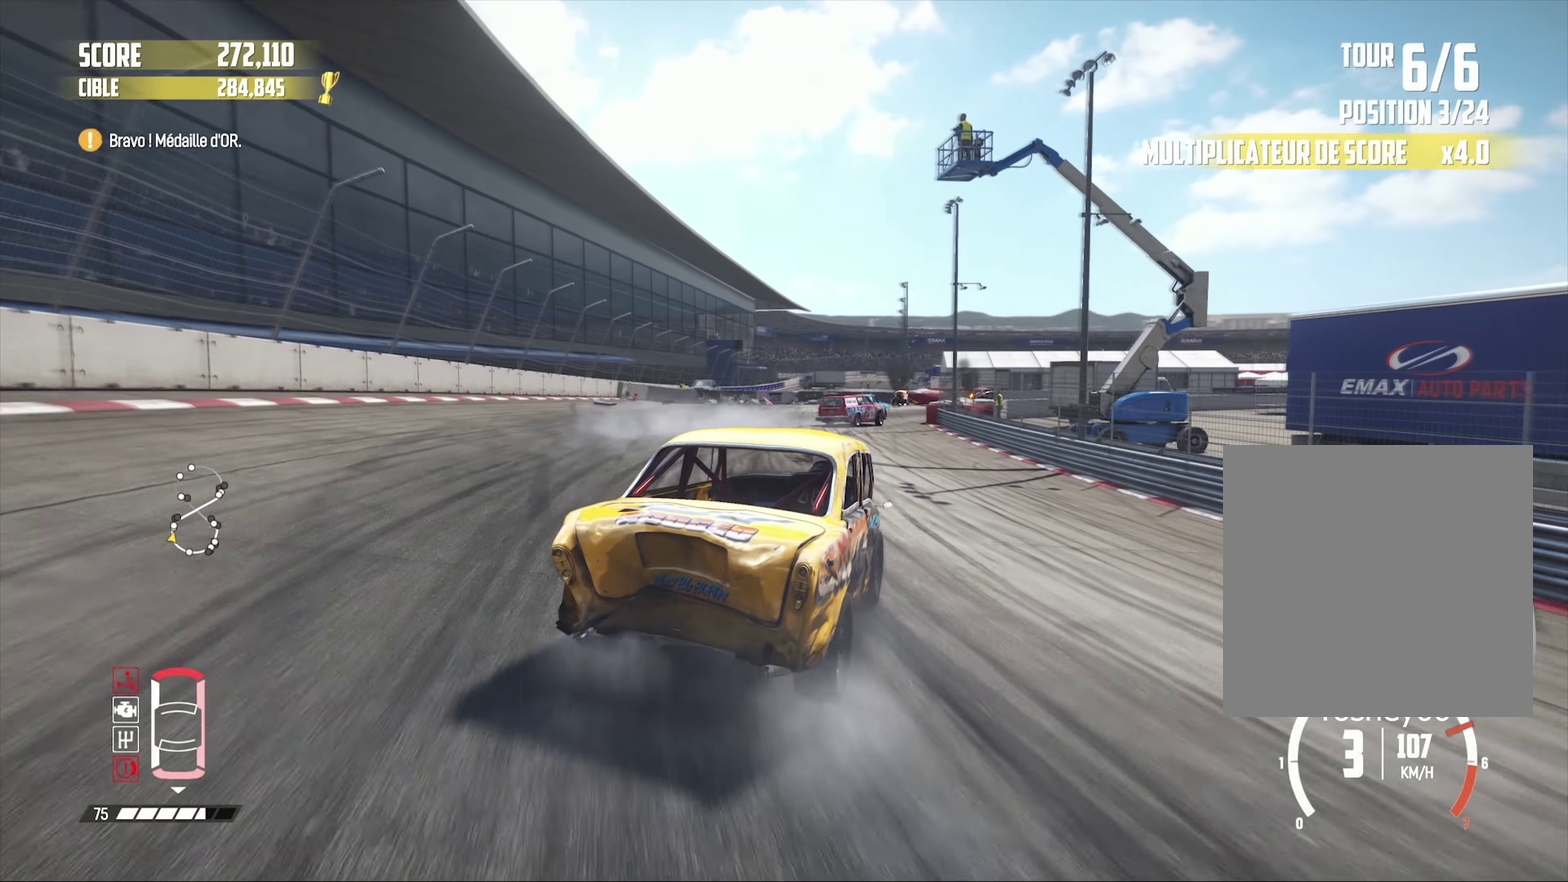
{"buttons": ["R2"], "left_stick": "left", "right_stick": "center", "events": [[117, "left_stick", "right"], [267, "left_stick", "center"], [417, "left_stick", "left"]]}
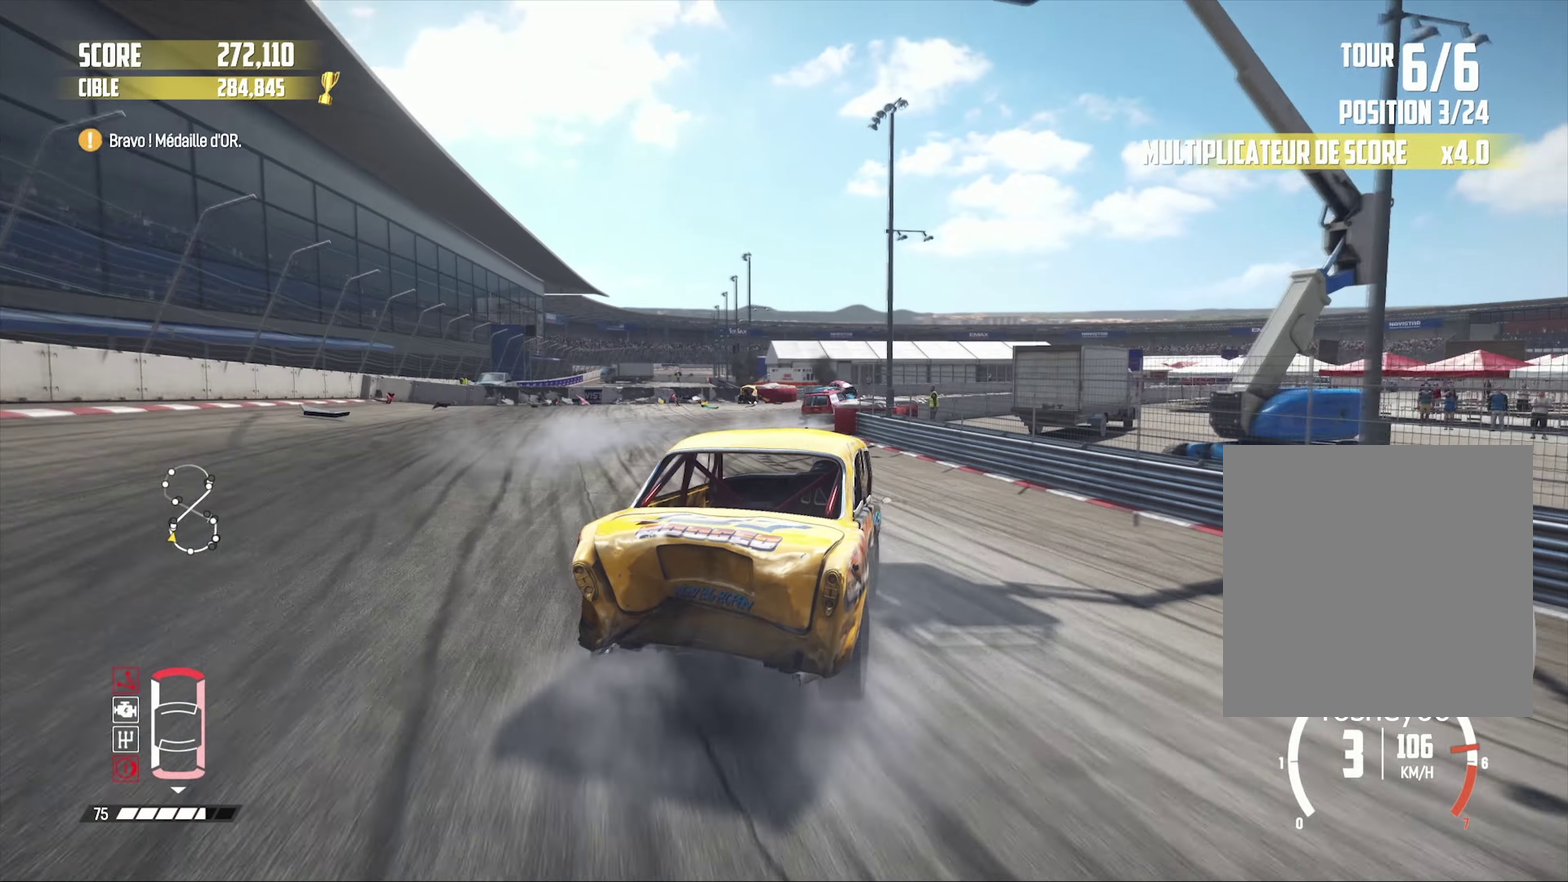
{"buttons": ["R2"], "left_stick": "right", "right_stick": "center"}
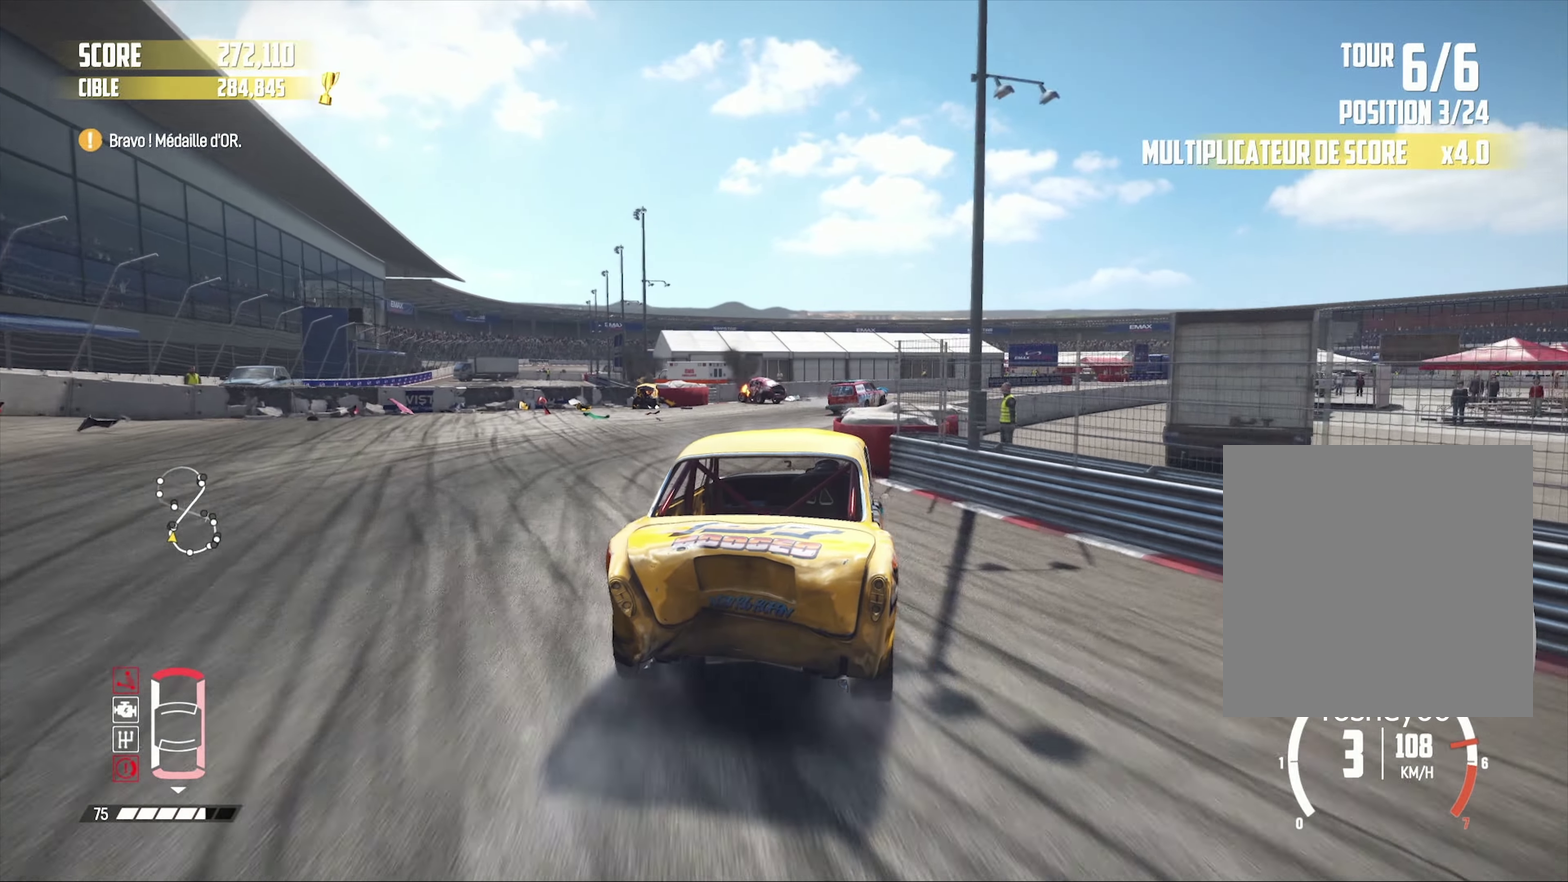
{"buttons": ["R2"], "left_stick": "right", "right_stick": "center"}
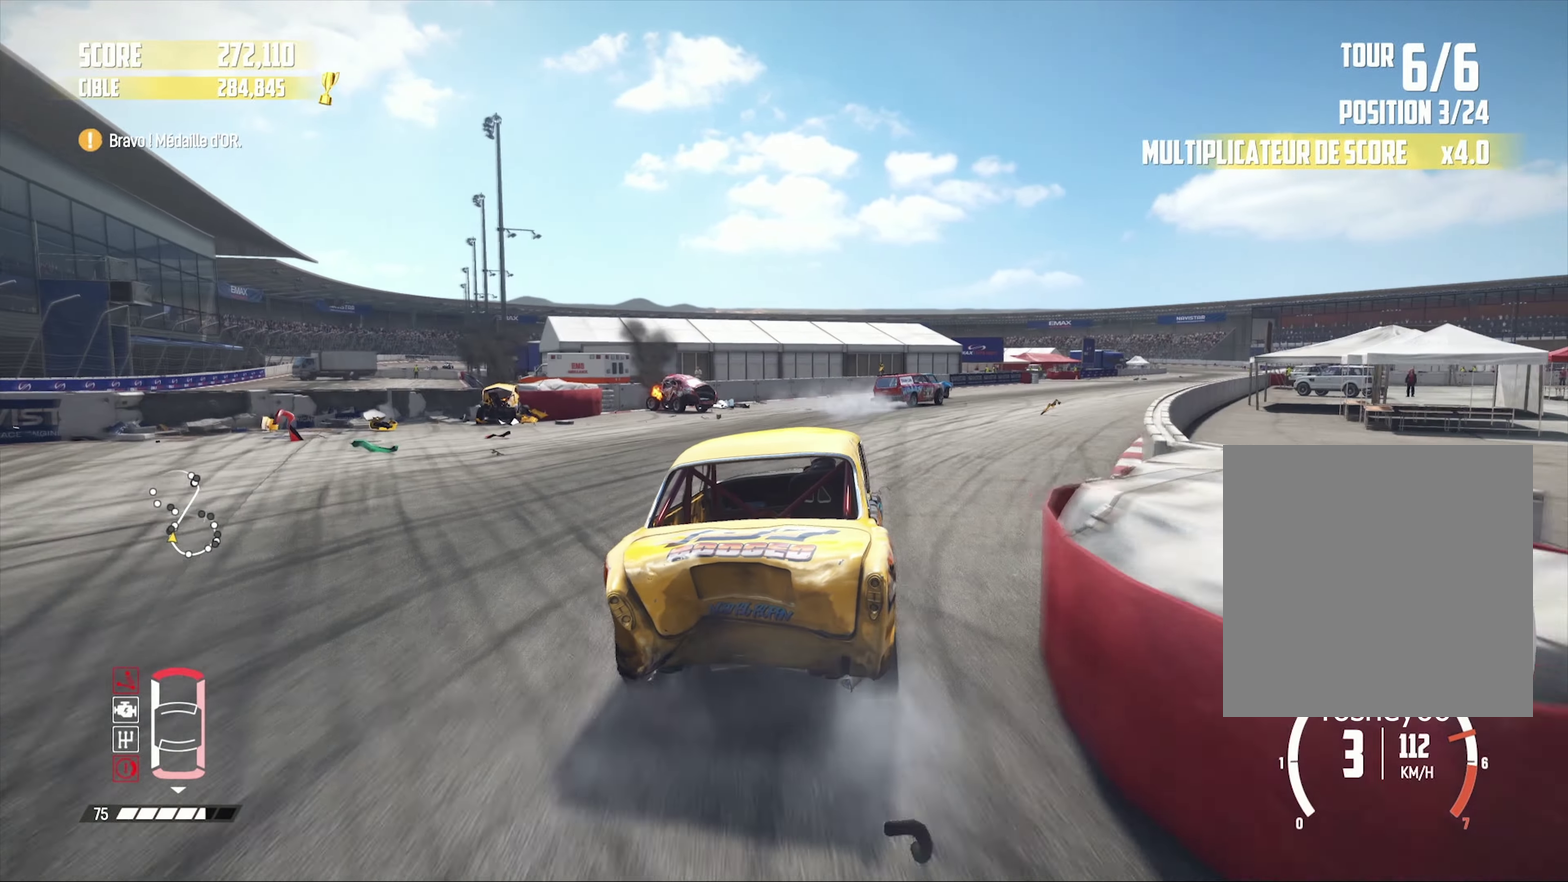
{"buttons": ["R2"], "left_stick": "center", "right_stick": "center", "events": [[50, "left_stick", "center"]]}
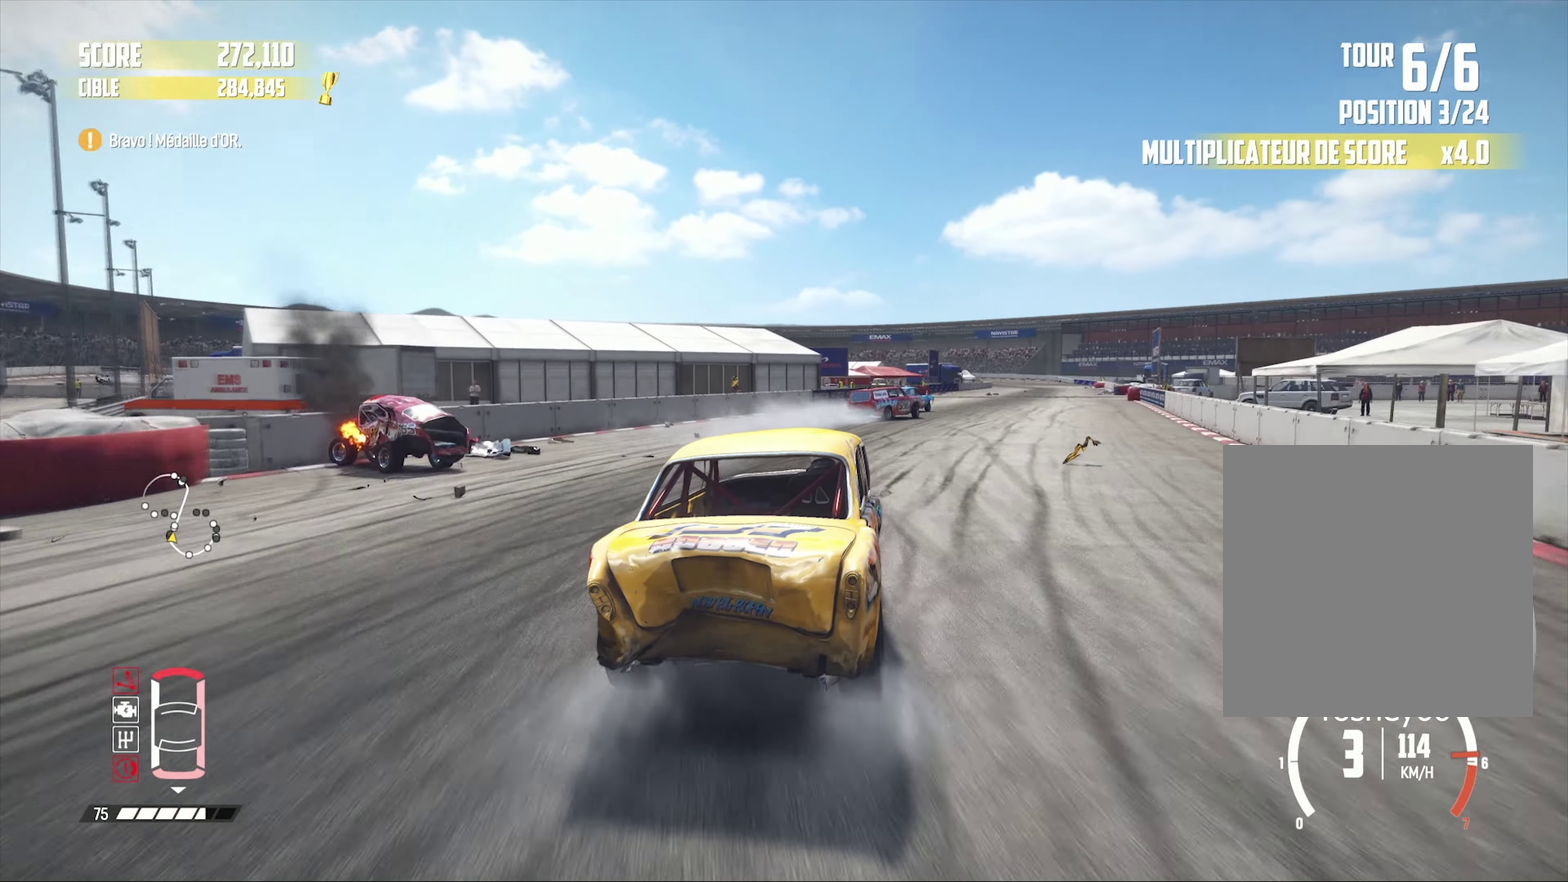
{"buttons": ["R2"], "left_stick": "center", "right_stick": "center", "events": []}
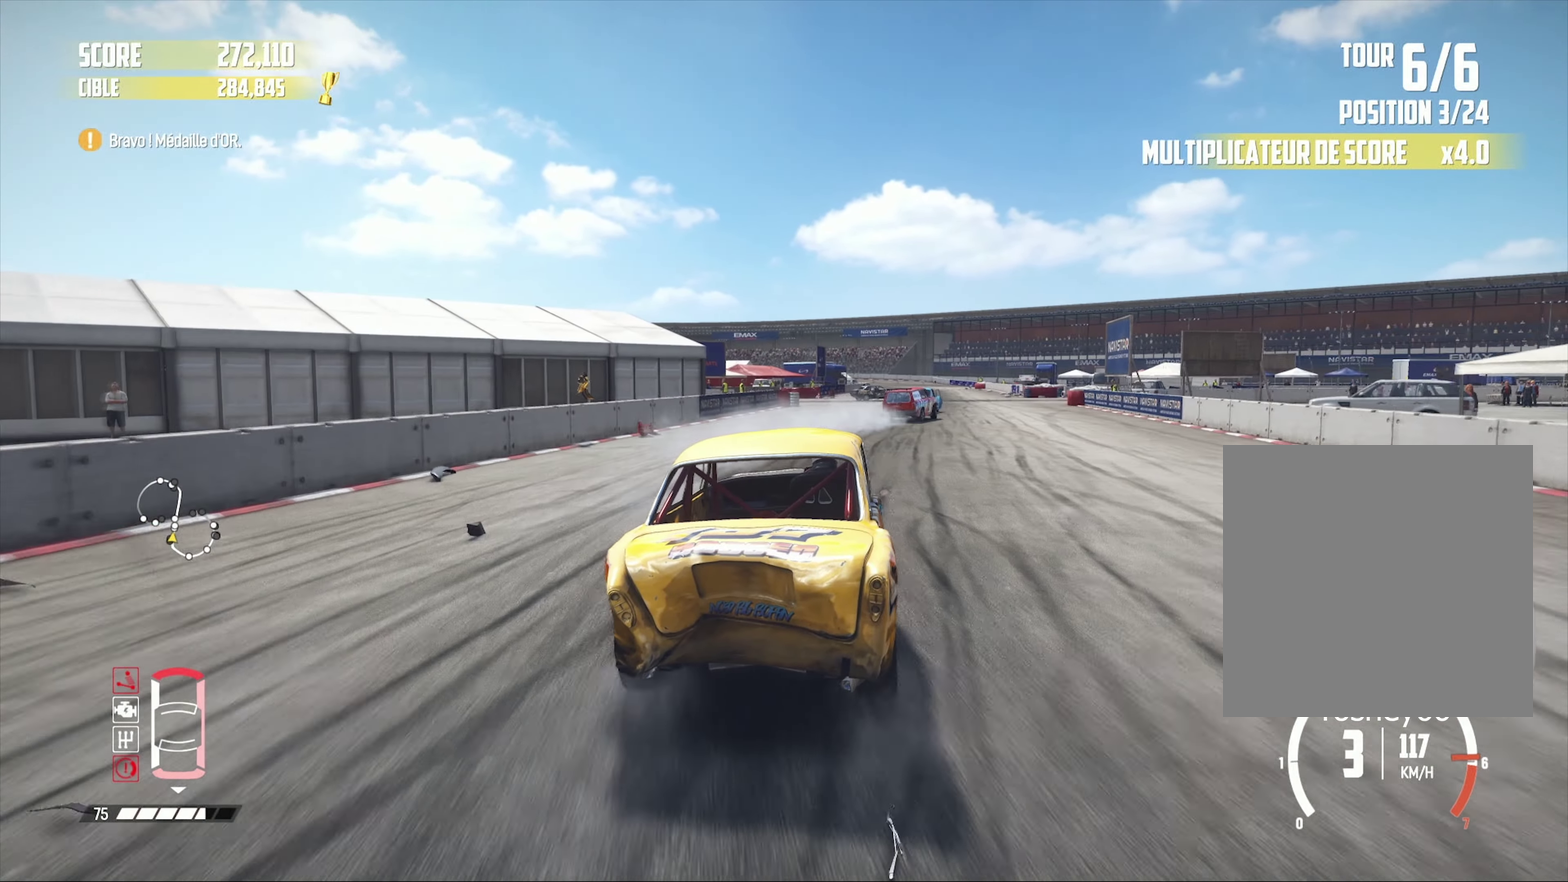
{"buttons": ["R2"], "left_stick": "right", "right_stick": "center", "events": [[183, "left_stick", "right"], [333, "left_stick", "center"], [450, "left_stick", "right"]]}
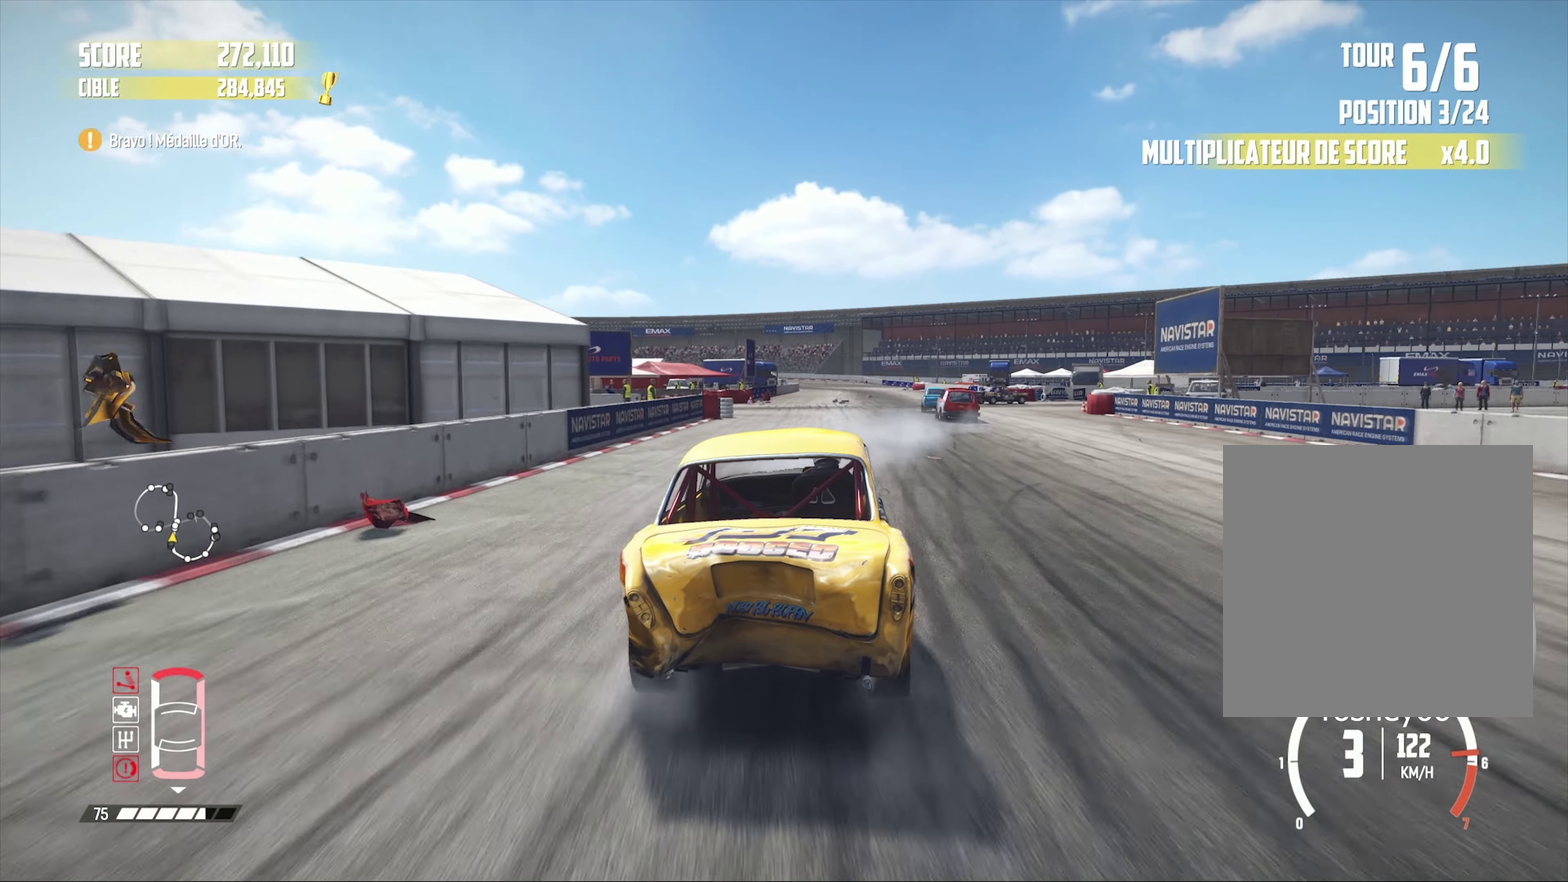
{"buttons": ["R2"], "left_stick": "right", "right_stick": "center", "events": [[250, "left_stick", "center"], [416, "left_stick", "right"]]}
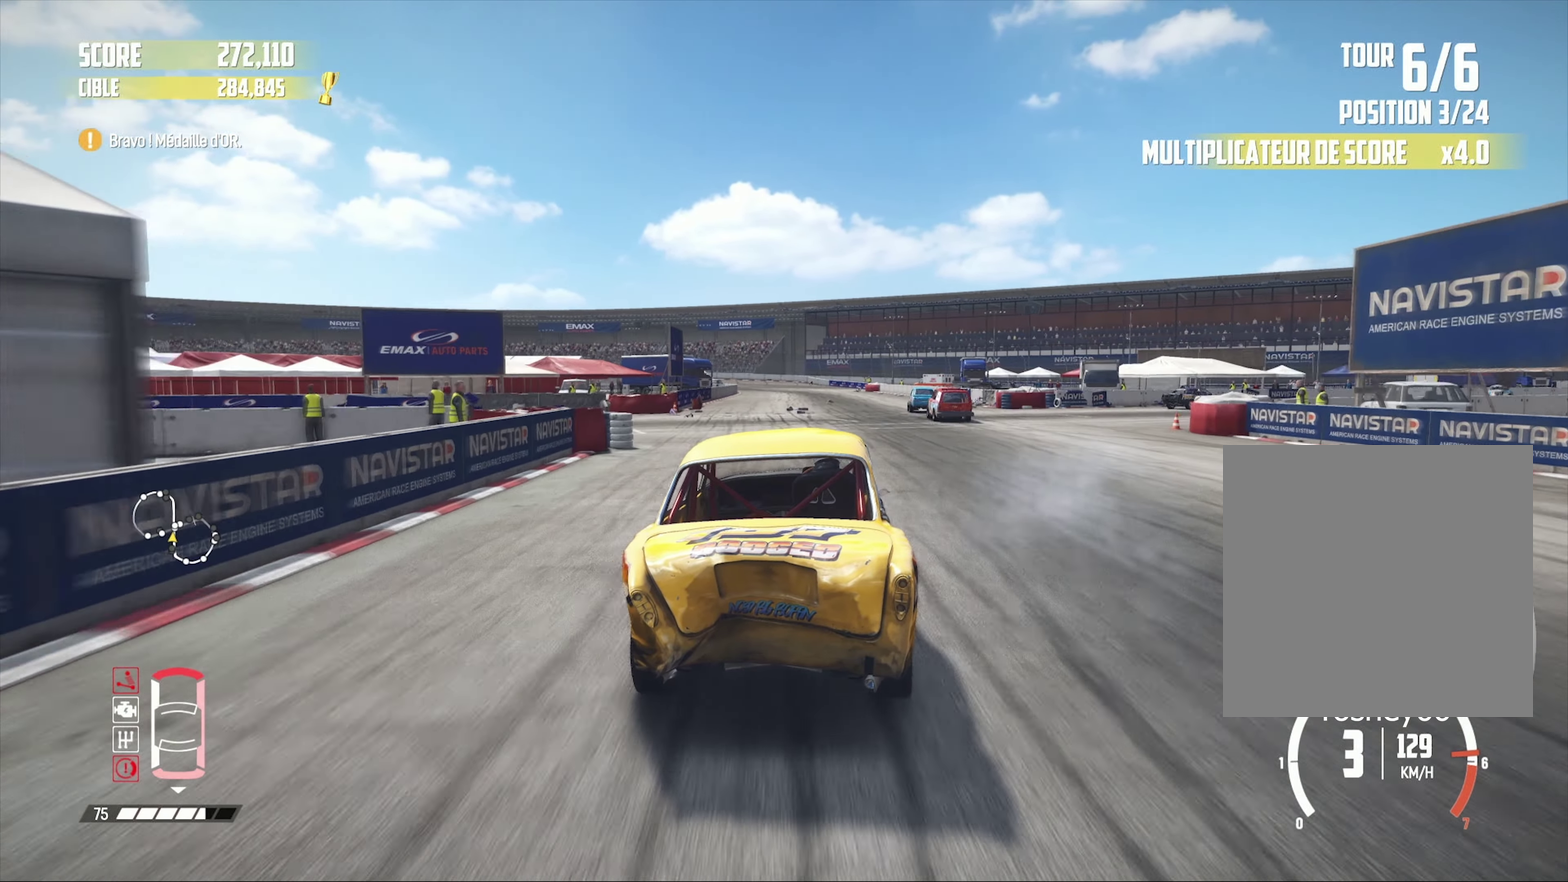
{"buttons": ["R2"], "left_stick": "left", "right_stick": "center", "events": [[216, "left_stick", "center"], [433, "left_stick", "left"]]}
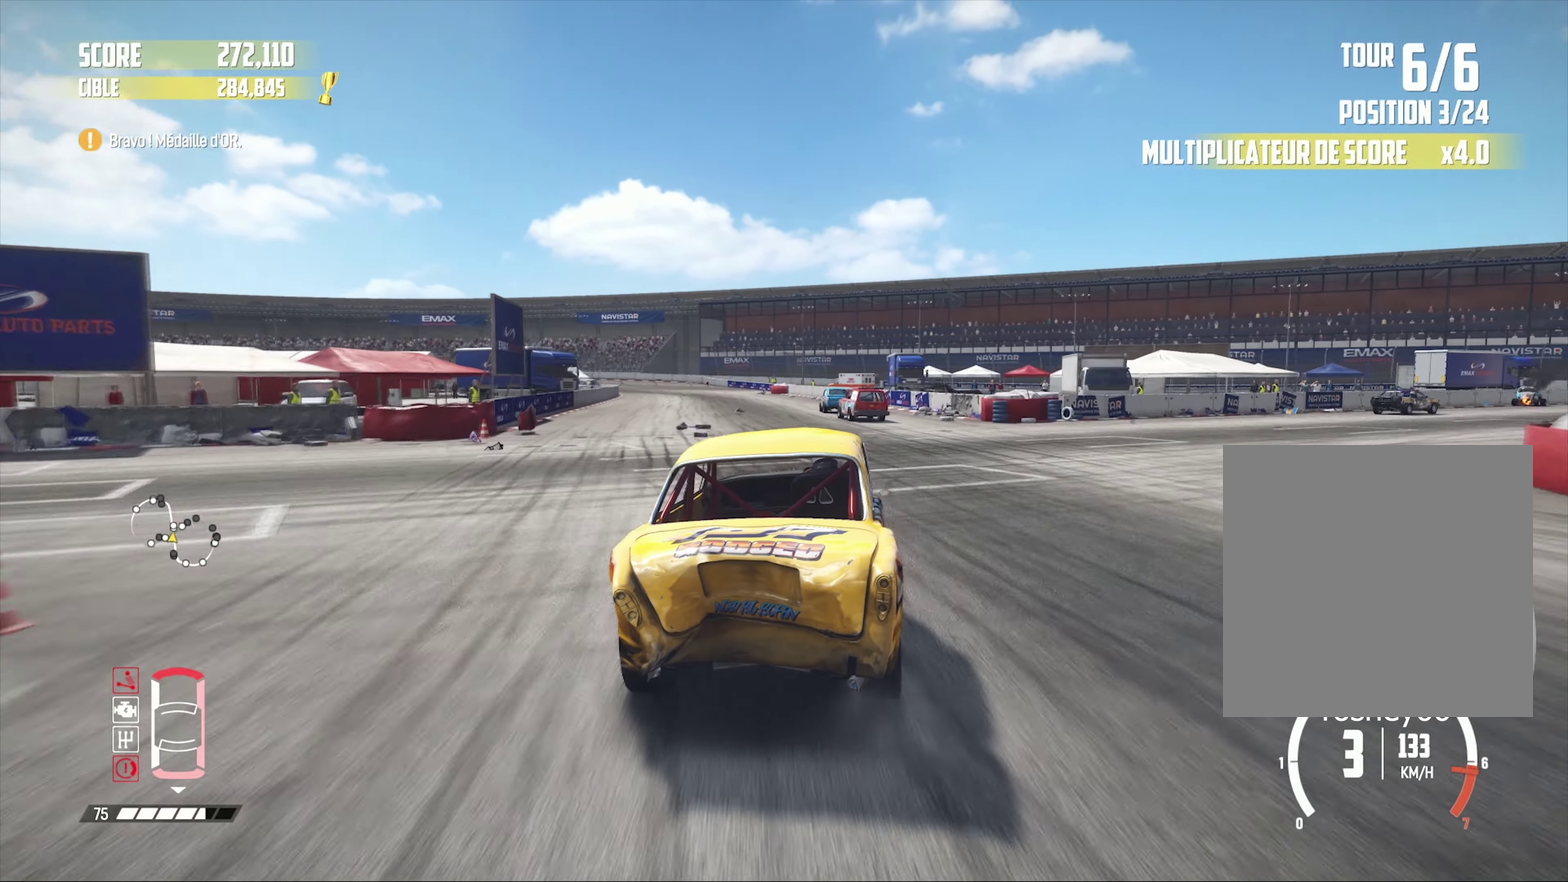
{"buttons": ["R2"], "left_stick": "left", "right_stick": "center", "events": [[66, "left_stick", "center"], [100, "right_stick", "up"], [116, "R1", "down"], [183, "left_stick", "left"], [233, "R1", "up"], [266, "right_stick", "center"], [333, "left_stick", "center"], [483, "left_stick", "left"]]}
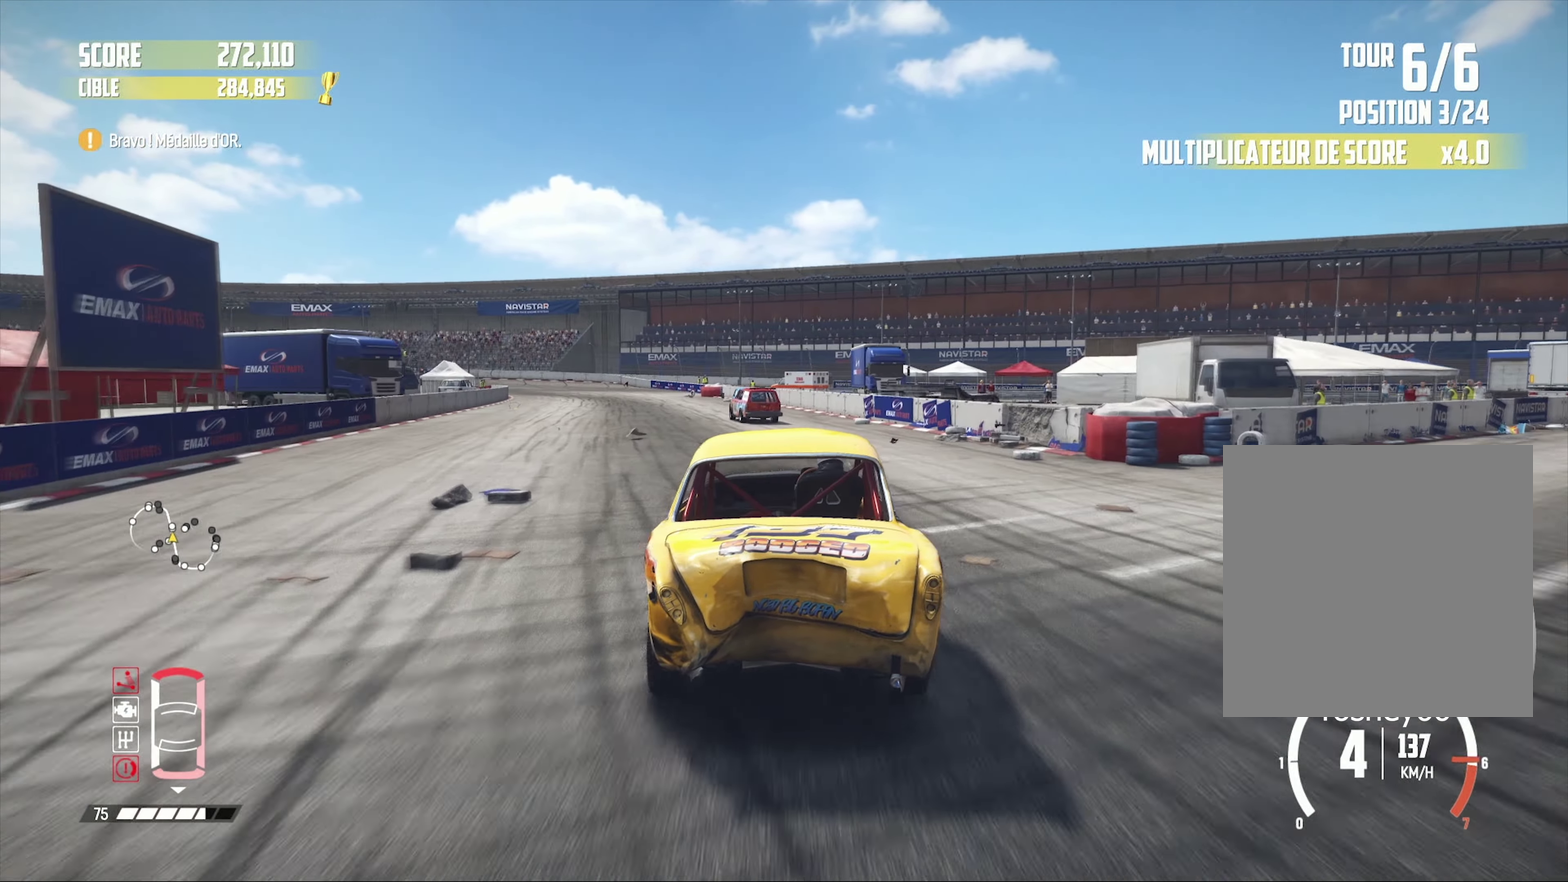
{"buttons": ["R2"], "left_stick": "left", "right_stick": "center", "events": []}
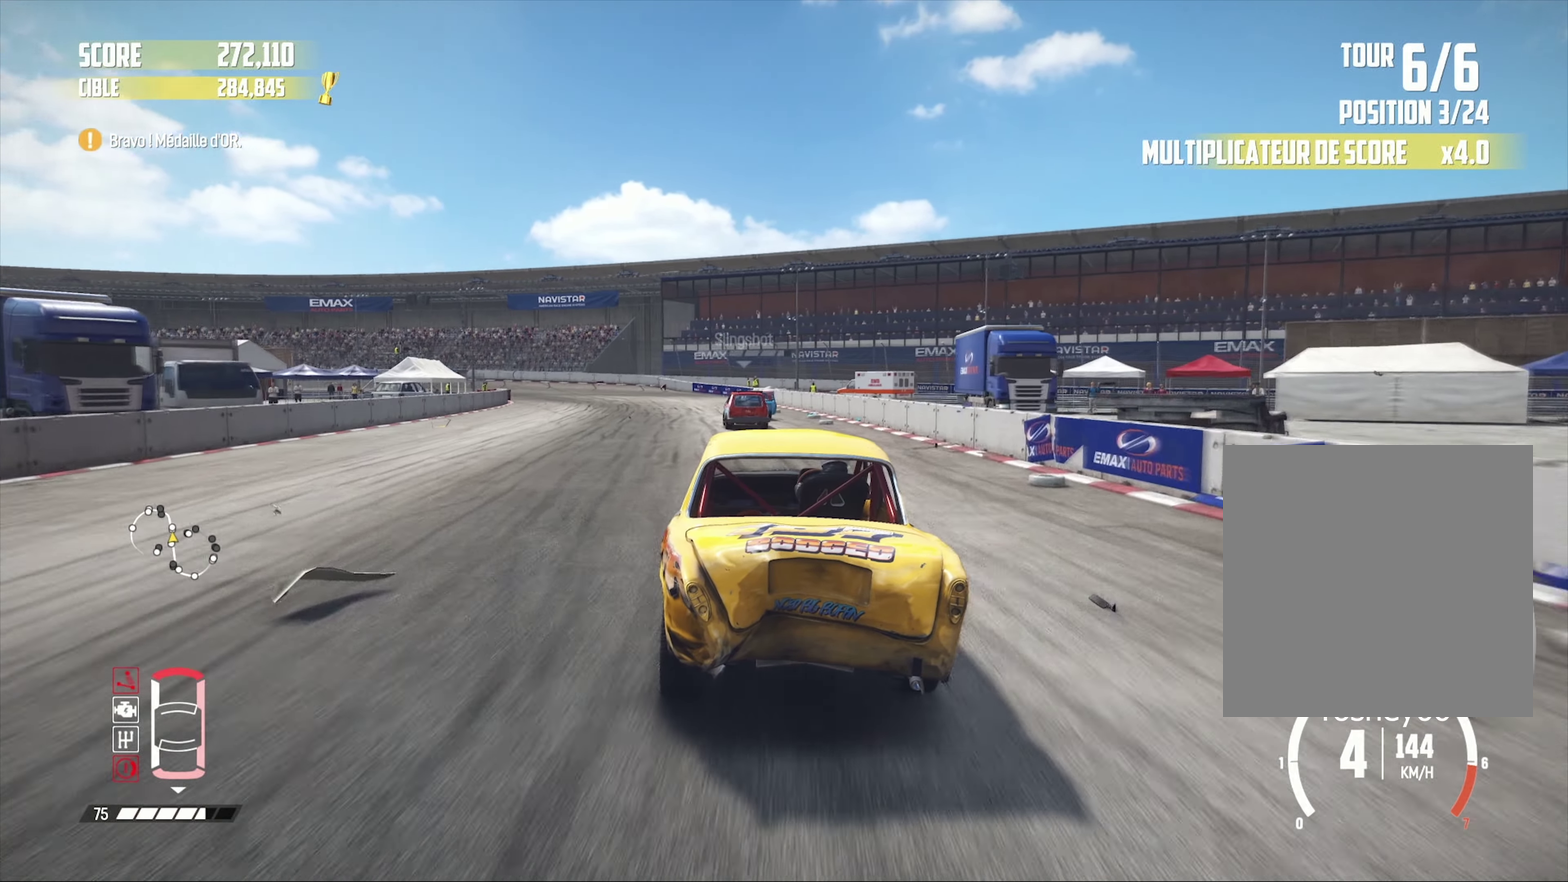
{"buttons": [], "left_stick": "center", "right_stick": "center", "events": [[116, "left_stick", "center"], [233, "left_stick", "left"], [483, "R2", "up"], [483, "left_stick", "center"]]}
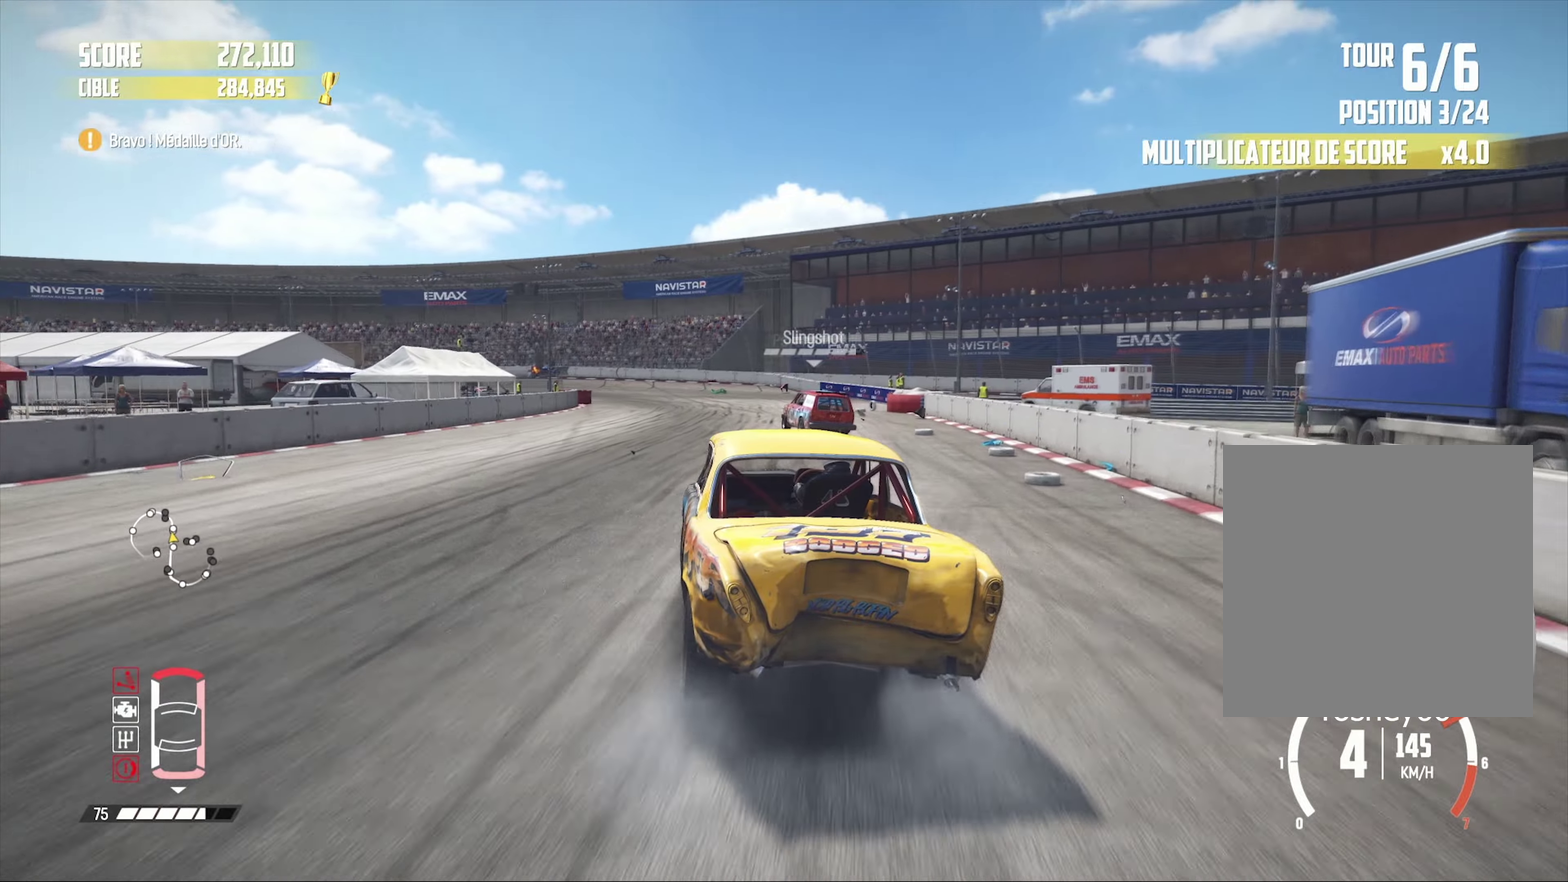
{"buttons": ["R2"], "left_stick": "left", "right_stick": "center", "events": [[83, "left_stick", "left"], [150, "L1", "down"], [150, "right_stick", "up"], [283, "L1", "up"], [300, "right_stick", "center"], [417, "R2", "down"]]}
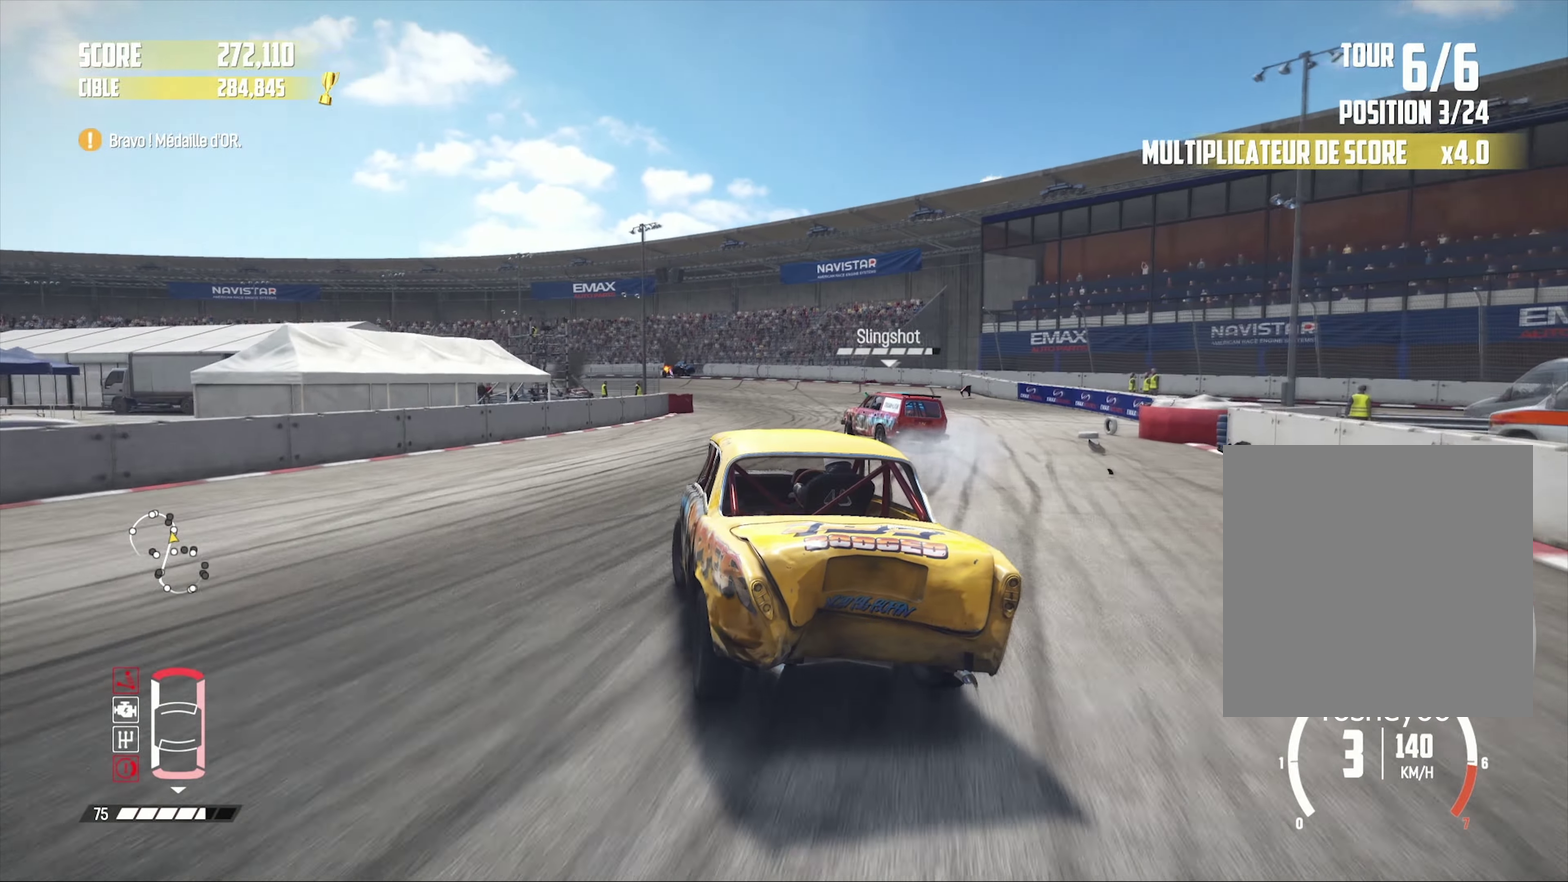
{"buttons": ["R2"], "left_stick": "left", "right_stick": "center", "events": [[50, "R2", "up"], [150, "left_stick", "center"], [183, "R2", "down"], [217, "left_stick", "left"], [317, "R2", "up"], [367, "left_stick", "center"], [383, "R2", "down"], [467, "left_stick", "left"]]}
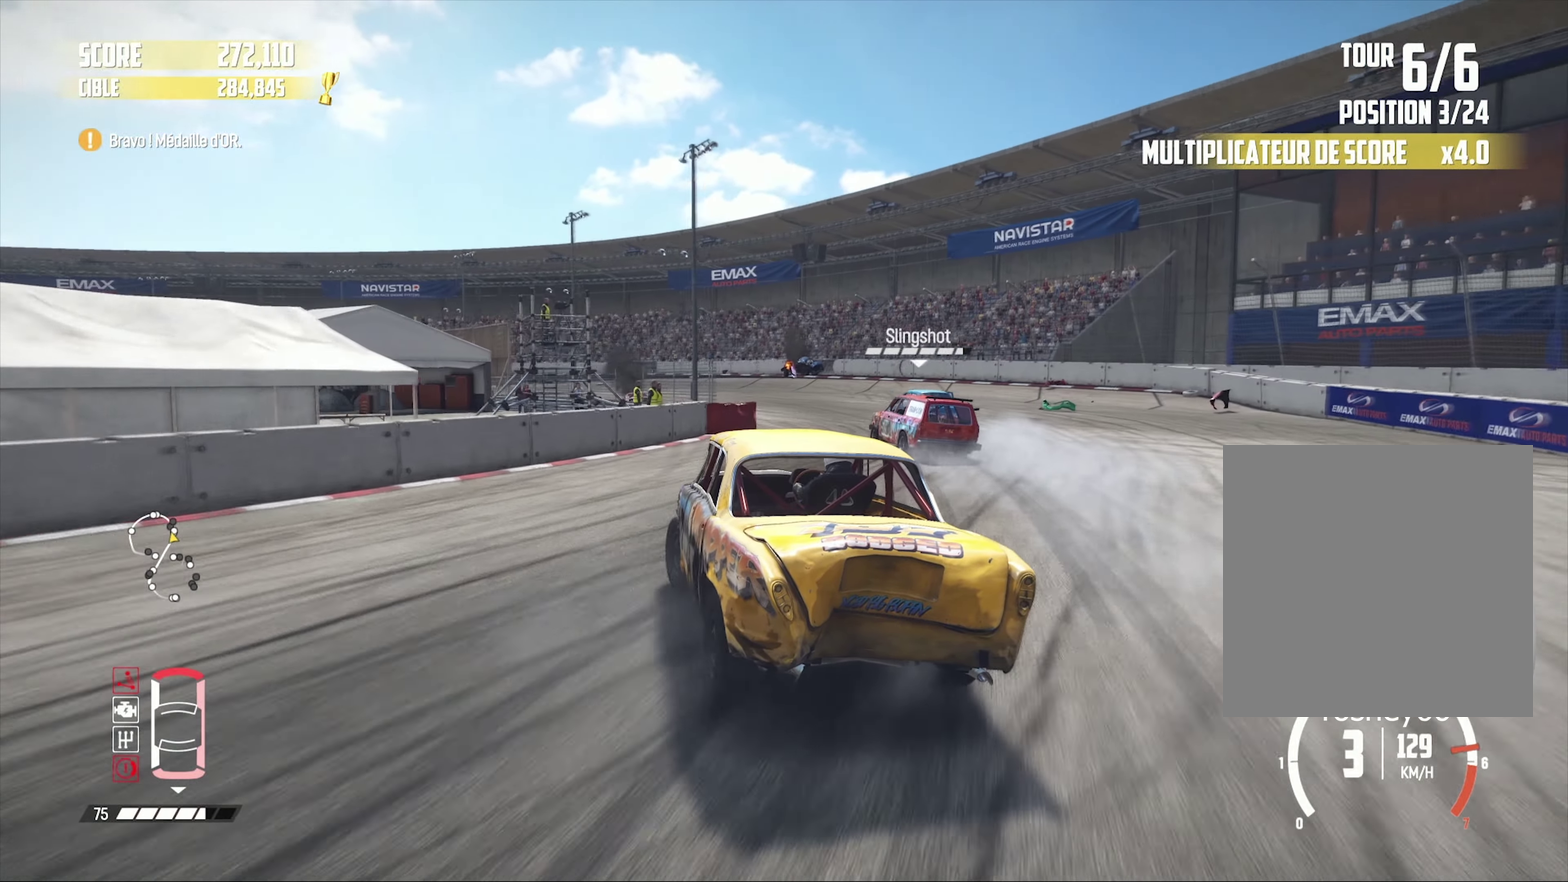
{"buttons": ["R2"], "left_stick": "center", "right_stick": "center", "events": [[117, "left_stick", "center"], [333, "left_stick", "left"], [383, "left_stick", "center"]]}
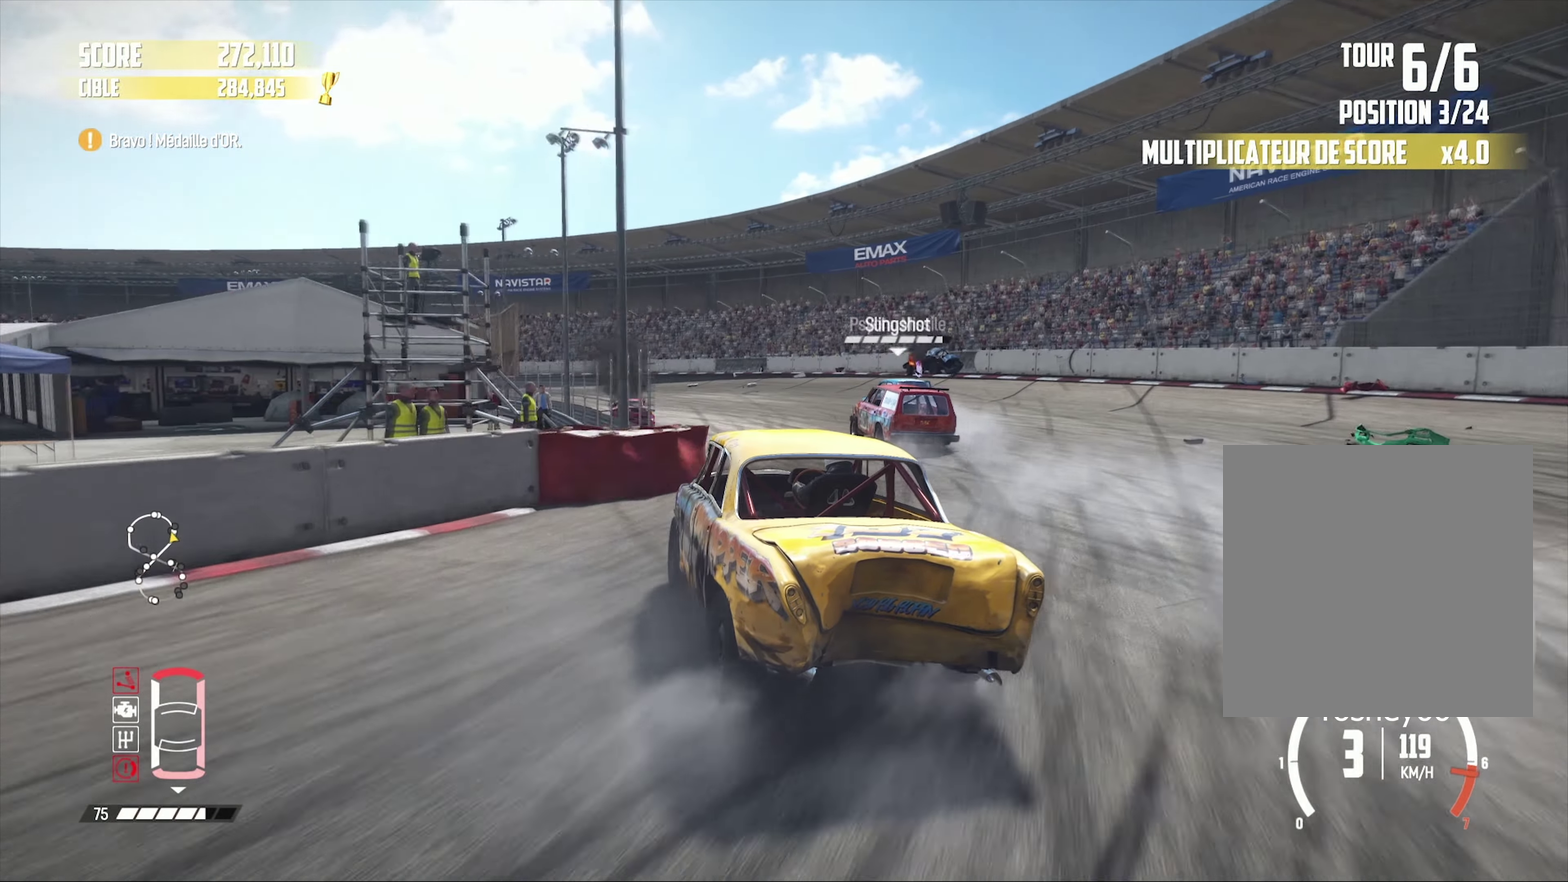
{"buttons": ["R2"], "left_stick": "left", "right_stick": "center", "events": [[417, "left_stick", "left"]]}
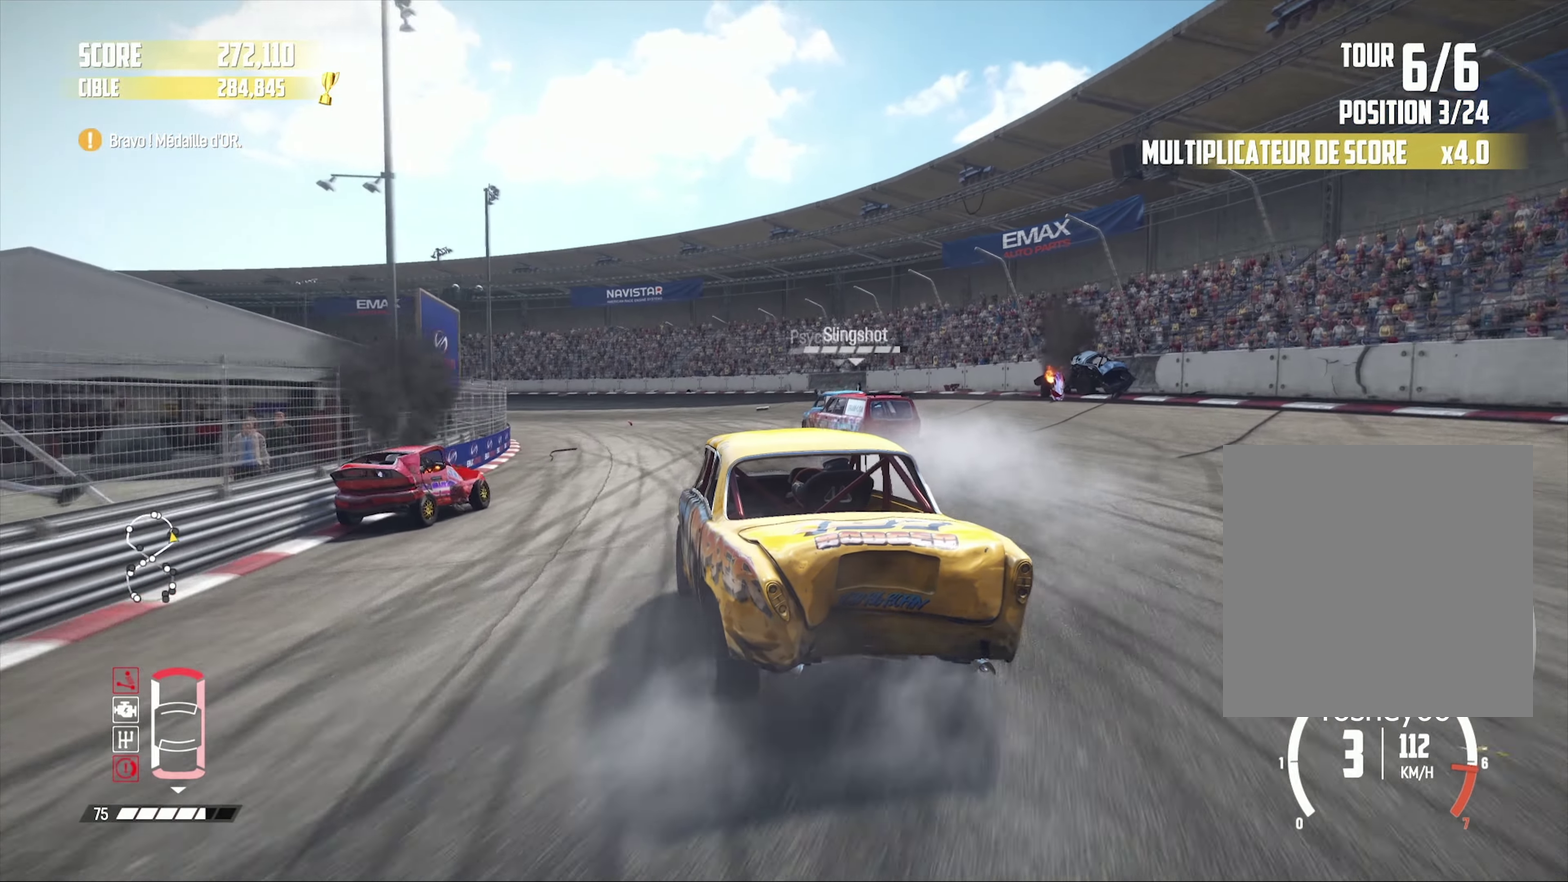
{"buttons": ["R2"], "left_stick": "center", "right_stick": "center", "events": [[33, "left_stick", "center"]]}
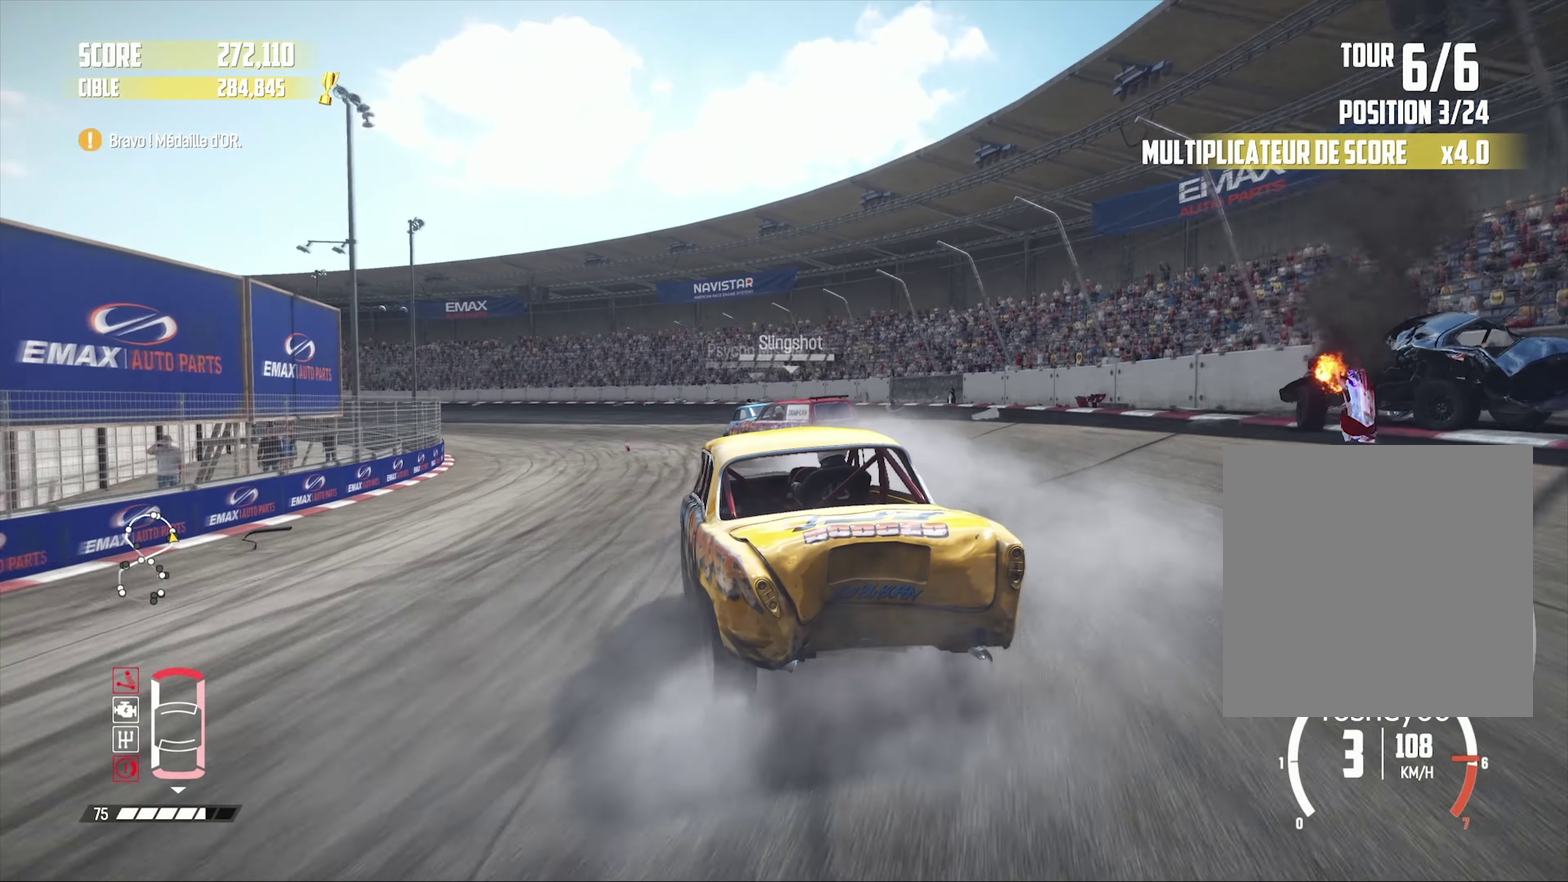
{"buttons": ["R2"], "left_stick": "center", "right_stick": "center", "events": []}
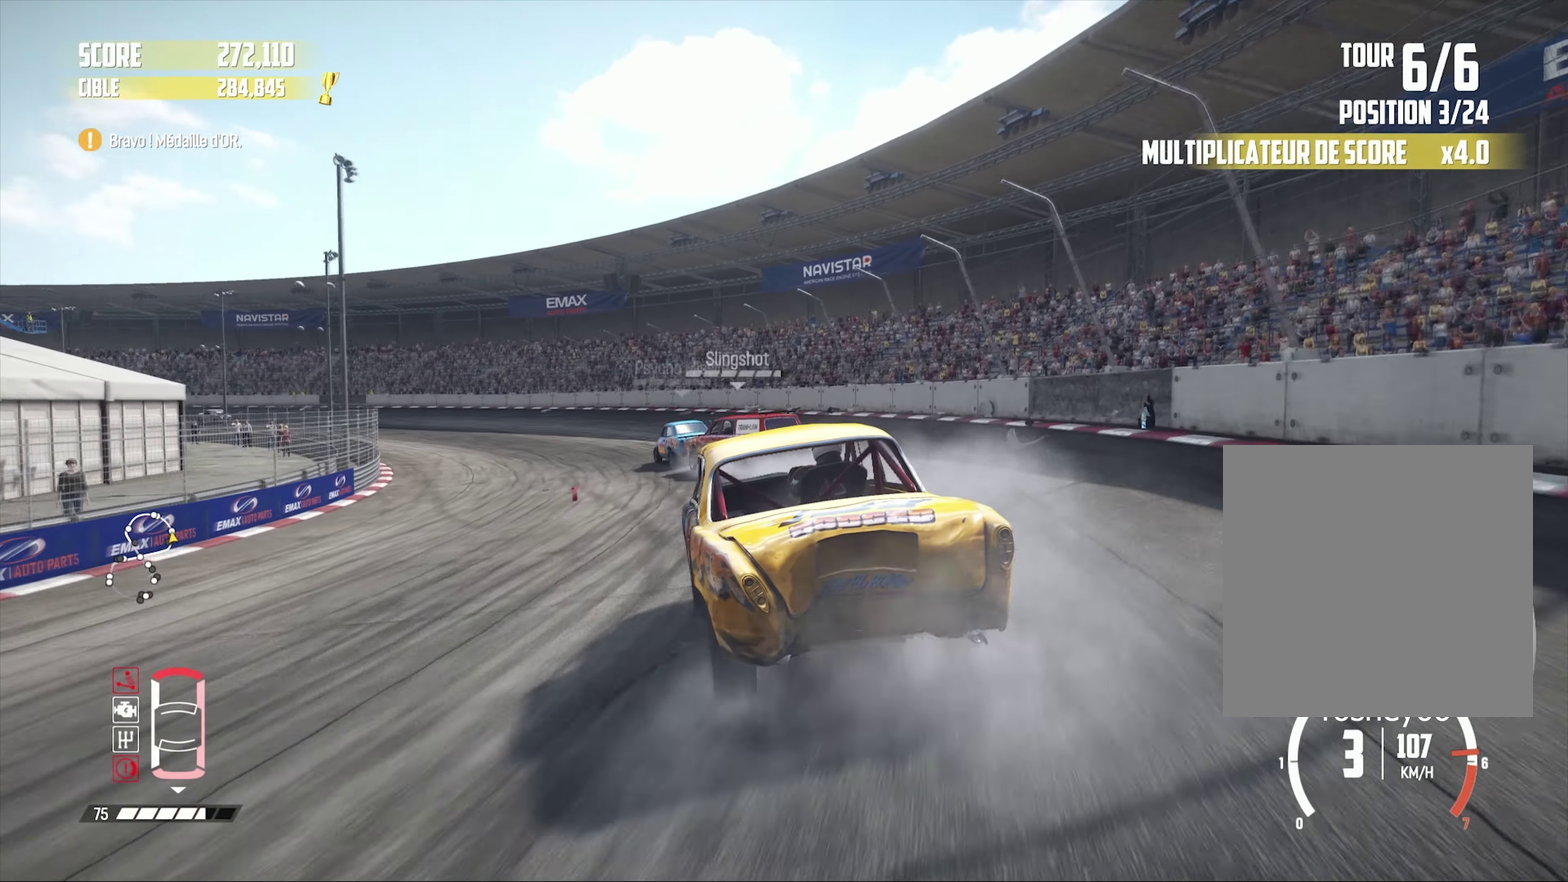
{"buttons": ["R2"], "left_stick": "left", "right_stick": "center", "events": [[250, "left_stick", "left"]]}
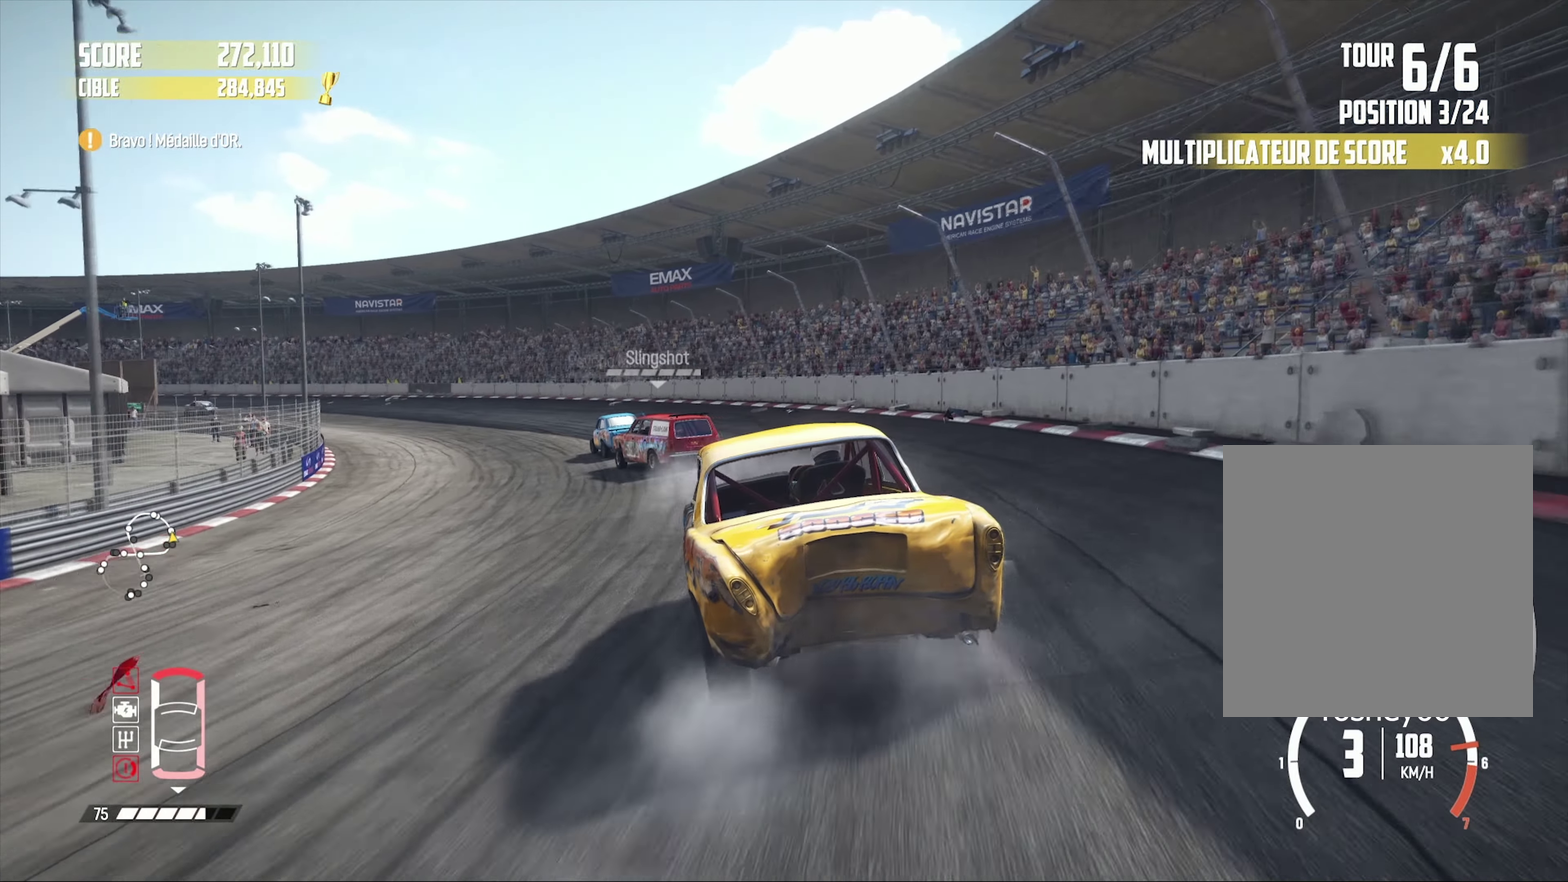
{"buttons": ["R2"], "left_stick": "center", "right_stick": "center", "events": [[383, "left_stick", "center"]]}
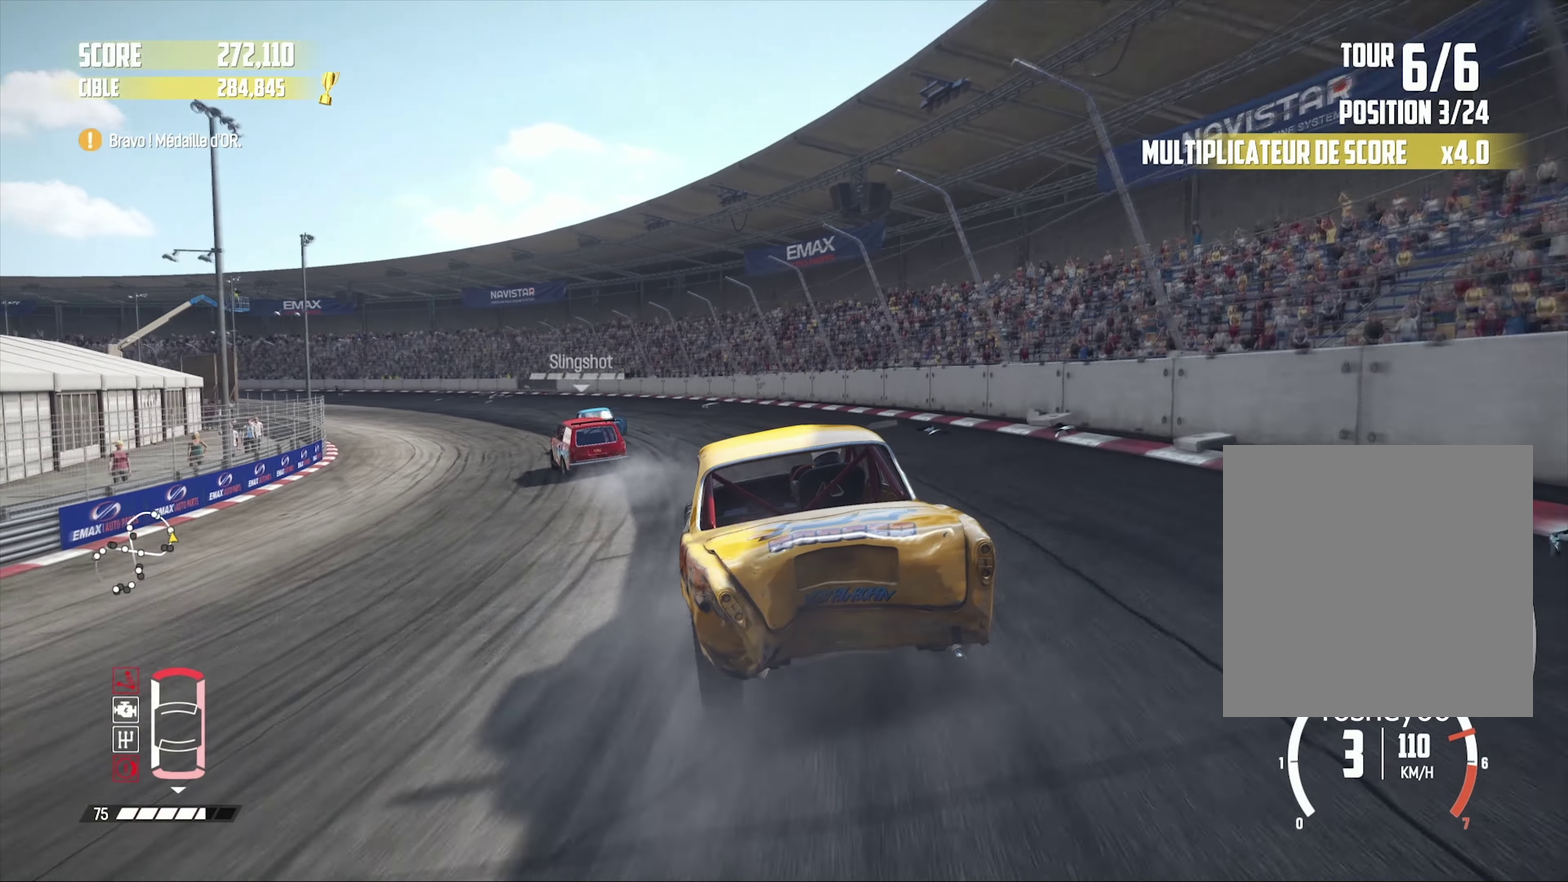
{"buttons": ["R2"], "left_stick": "left", "right_stick": "center", "events": [[50, "left_stick", "up"], [117, "left_stick", "left"], [200, "left_stick", "center"], [383, "left_stick", "left"]]}
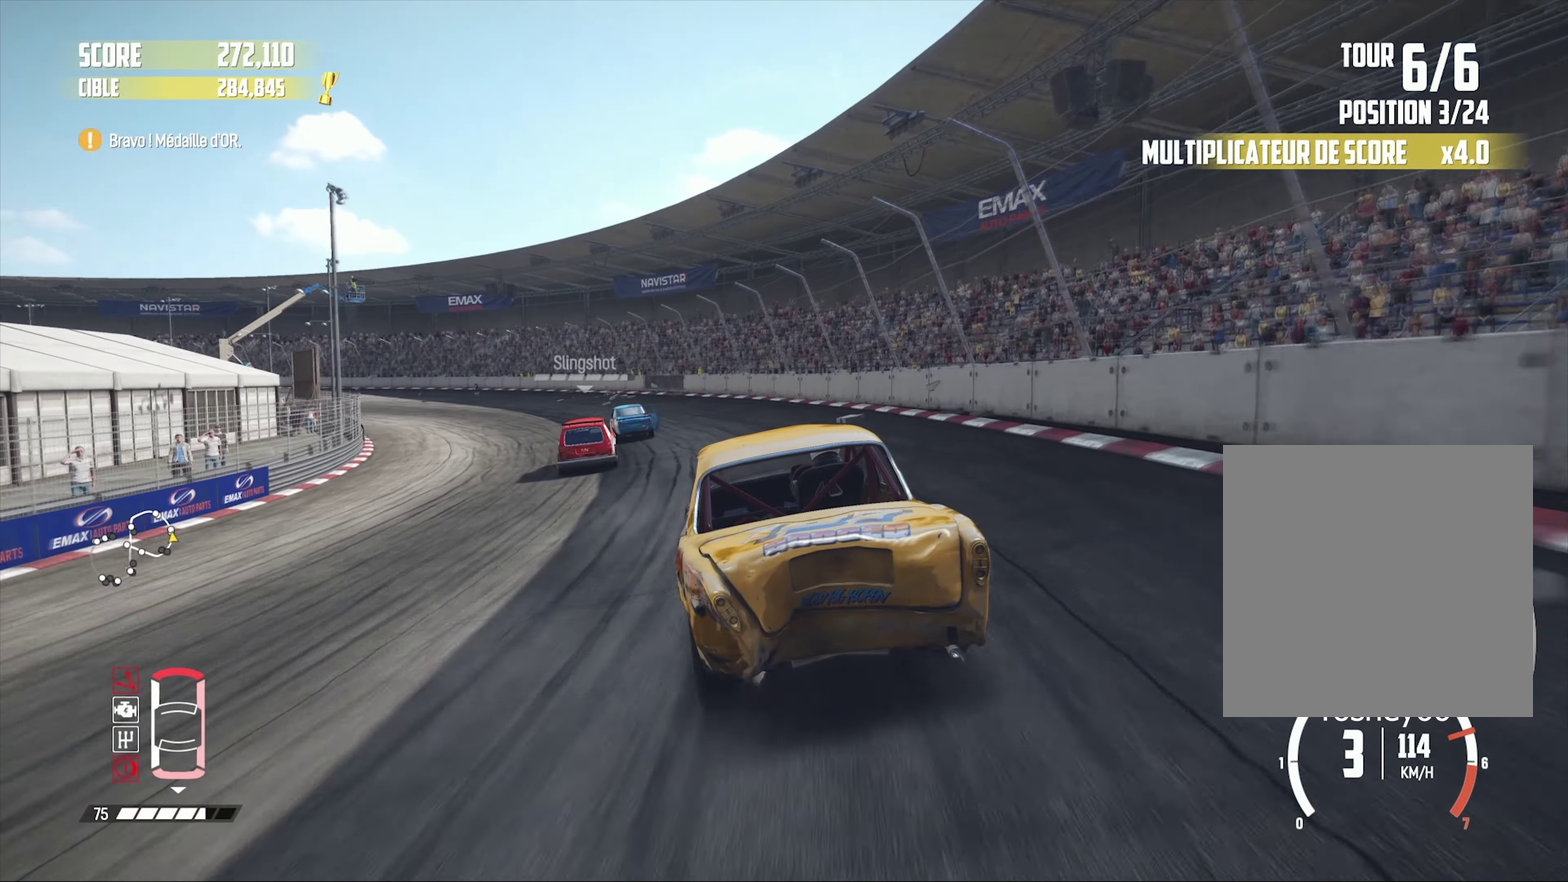
{"buttons": ["R2"], "left_stick": "left", "right_stick": "center", "events": [[67, "left_stick", "center"], [150, "left_stick", "left"], [333, "left_stick", "center"], [416, "left_stick", "left"]]}
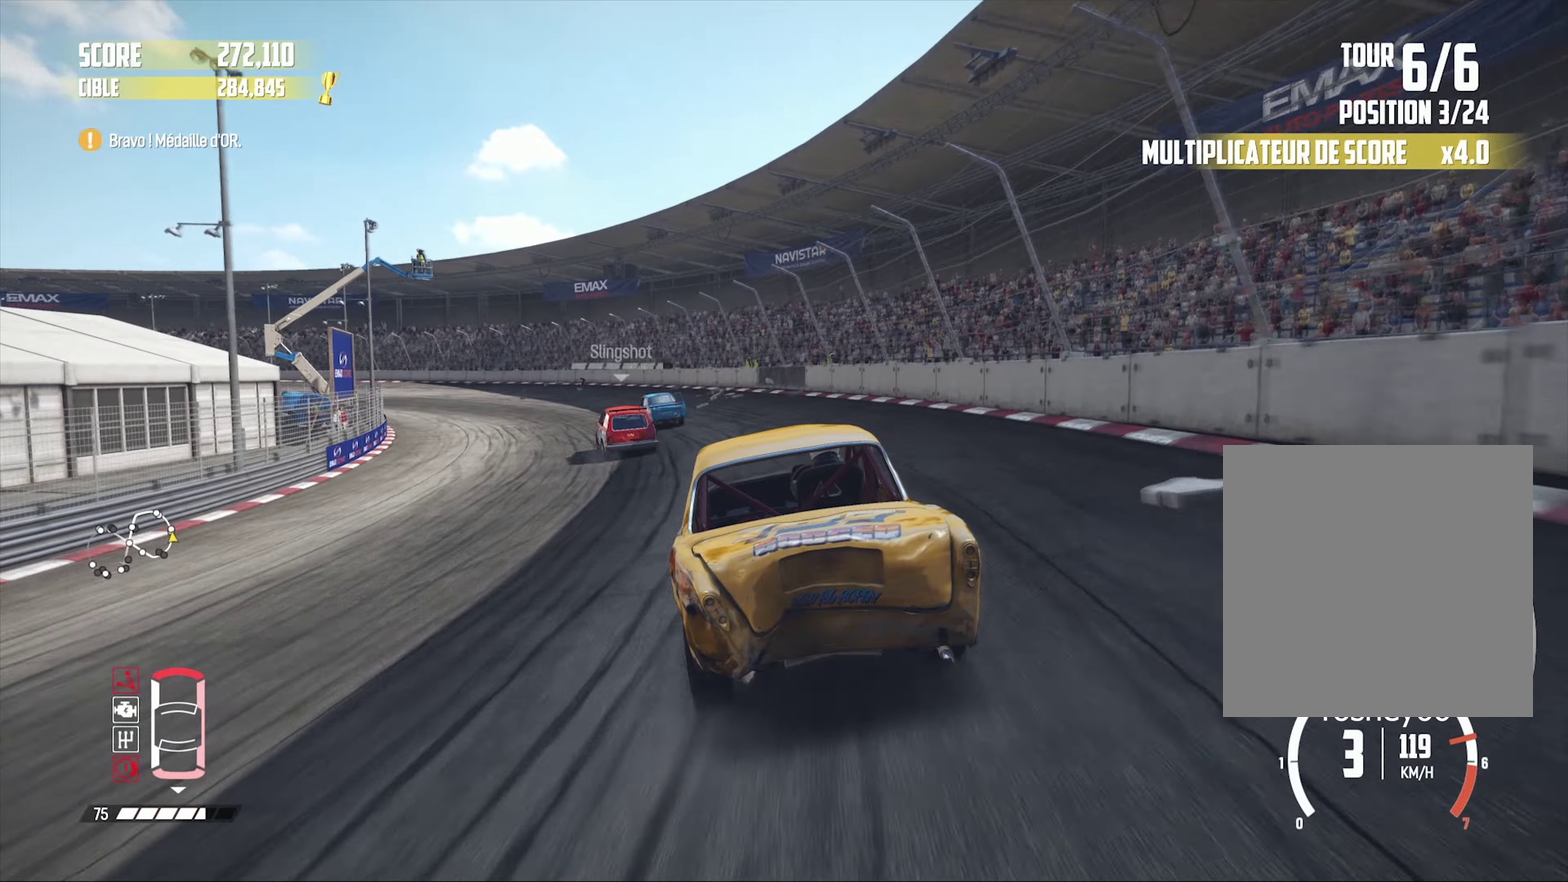
{"buttons": ["R2"], "left_stick": "left", "right_stick": "center", "events": [[267, "left_stick", "center"], [367, "left_stick", "left"], [450, "left_stick", "up"], [500, "left_stick", "left"]]}
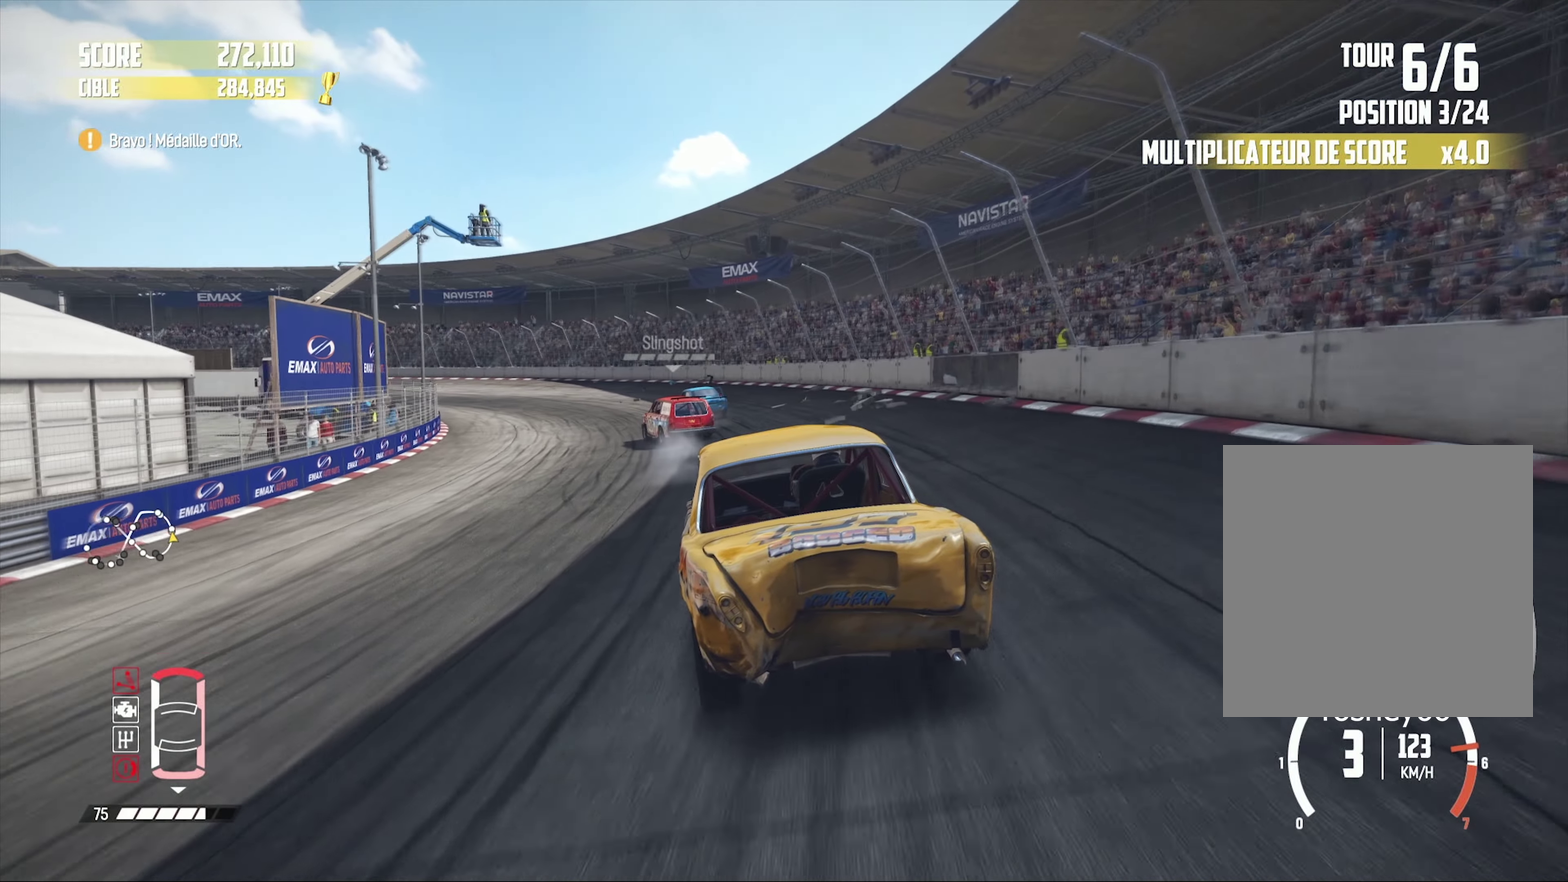
{"buttons": ["R2"], "left_stick": "left", "right_stick": "center"}